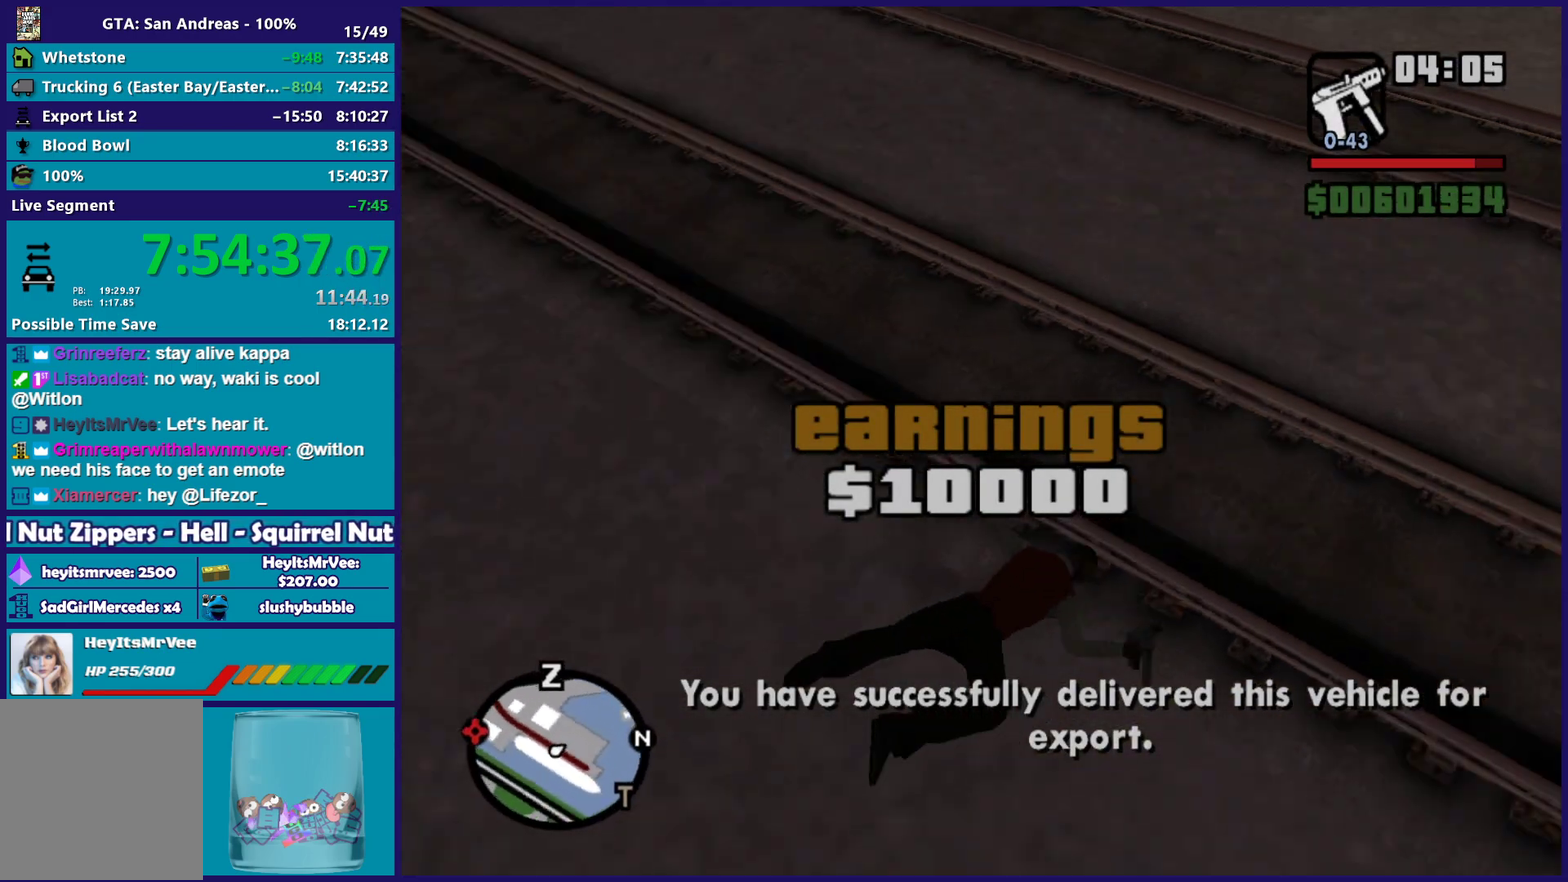
Gameplay with a controller (Xbox layout); each line is a JSON object with the inputs held at the frame after it (dt_ms = milliseconds from this image to that frame). "button_events" lists button changes between this image and that frame as [ms after this image, input, new state], when the widget could be followed in between (sticks are given only as held states).
{"dt_ms": 500, "buttons": ["A"], "left_stick": "up", "right_stick": "center", "button_events": [[133, "A", "down"], [233, "A", "up"], [300, "A", "down"], [400, "A", "up"], [500, "A", "down"]]}
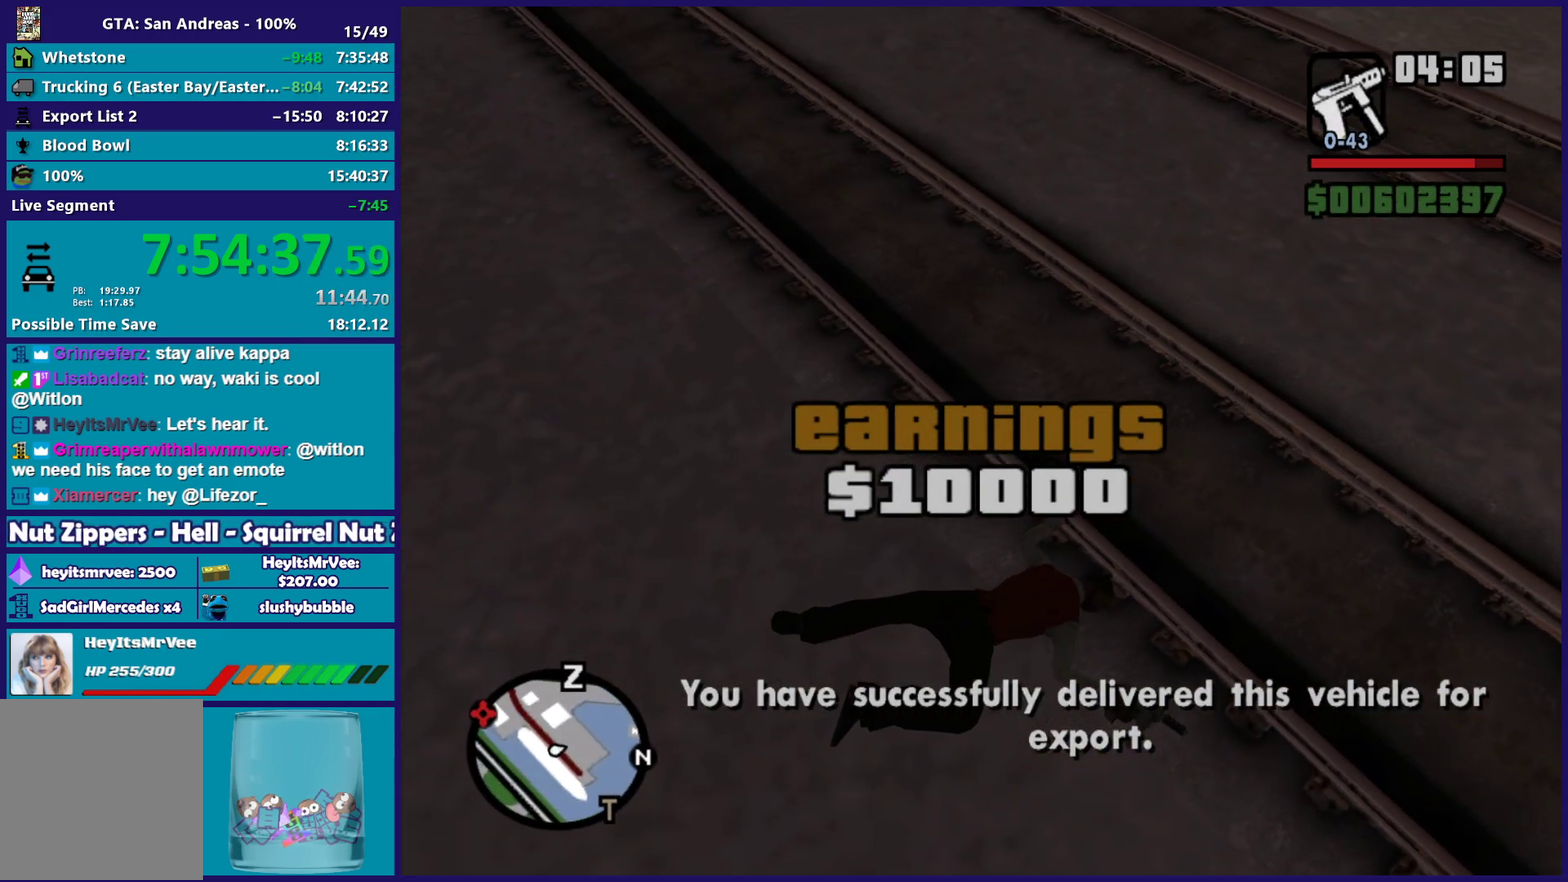
{"dt_ms": 500, "buttons": ["A"], "left_stick": "up", "right_stick": "center", "button_events": [[83, "A", "up"], [450, "A", "down"]]}
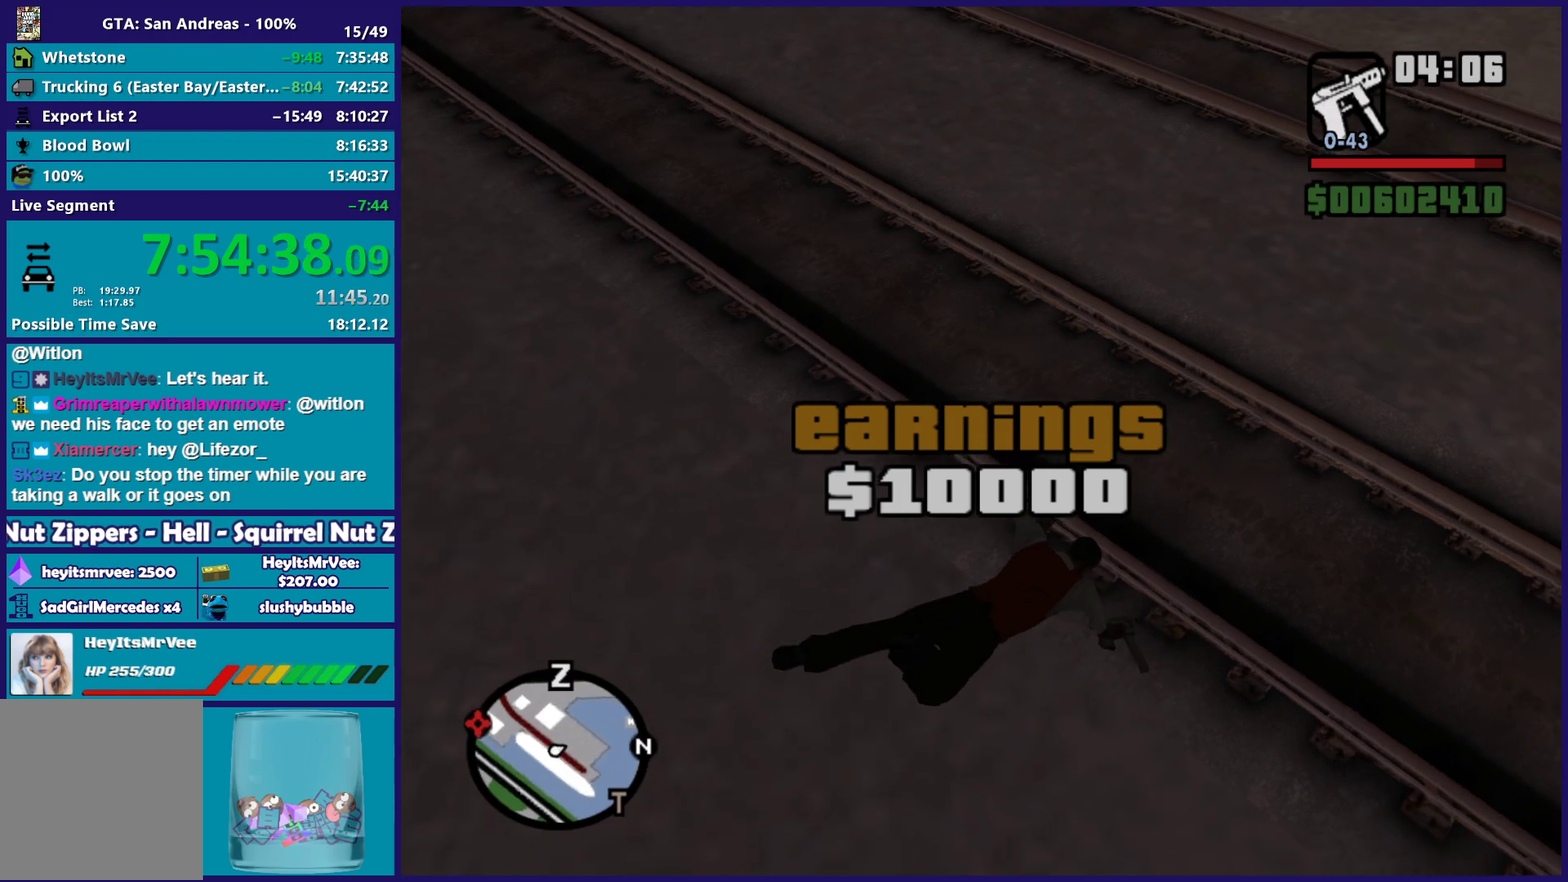
{"dt_ms": 500, "buttons": [], "left_stick": "up", "right_stick": "center", "button_events": [[50, "A", "up"], [150, "A", "down"], [250, "A", "up"], [333, "A", "down"], [433, "A", "up"]]}
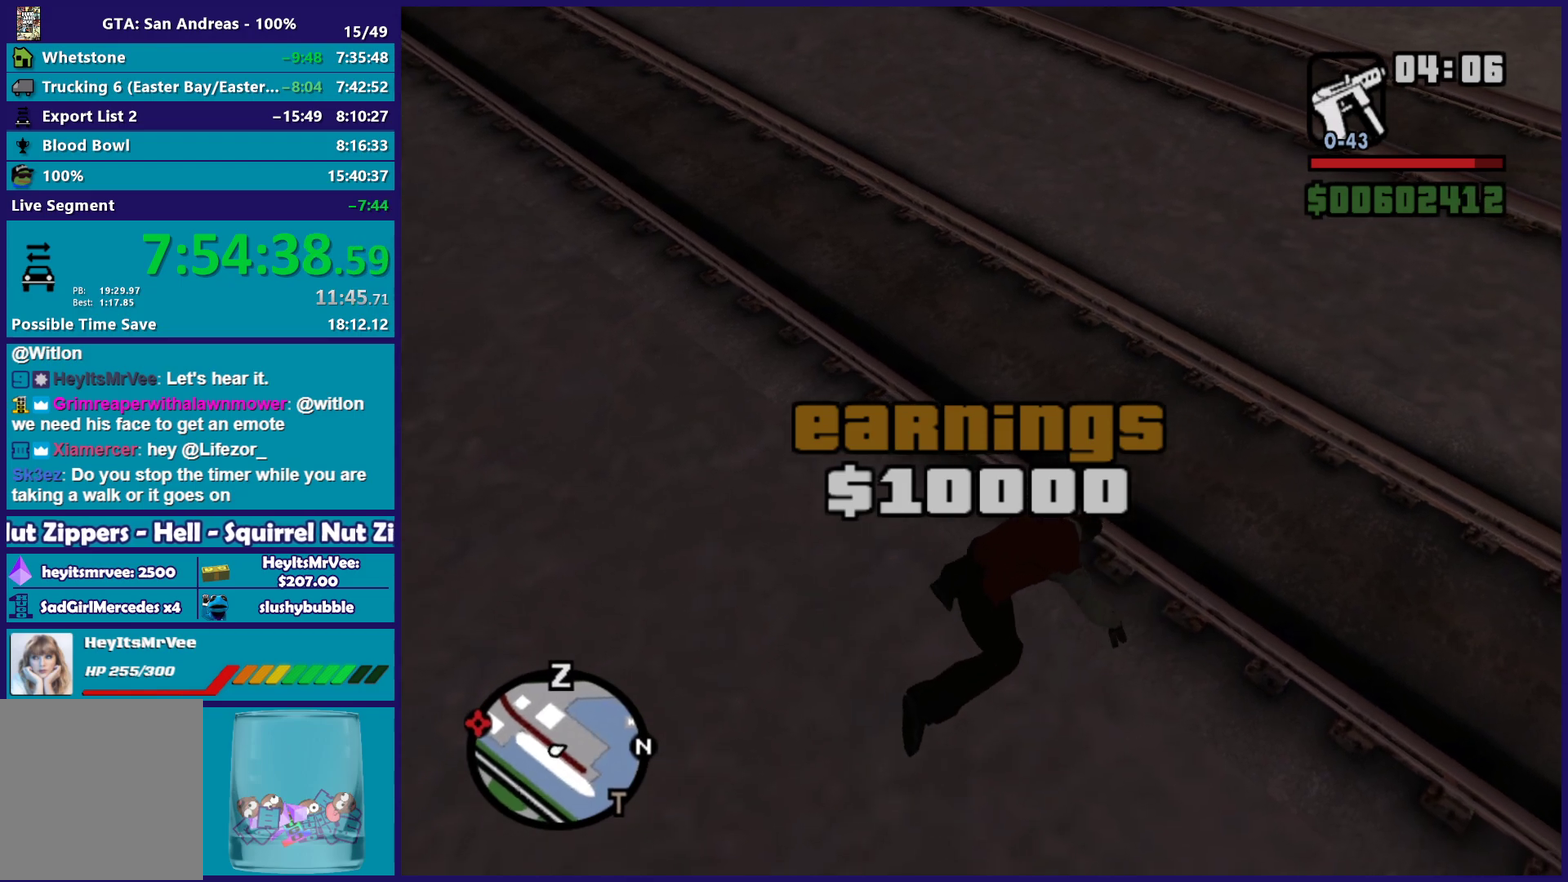
{"dt_ms": 500, "buttons": [], "left_stick": "up-left", "right_stick": "center", "button_events": [[17, "A", "down"], [117, "A", "up"], [217, "A", "down"], [317, "A", "up"], [400, "A", "down"], [500, "A", "up"]]}
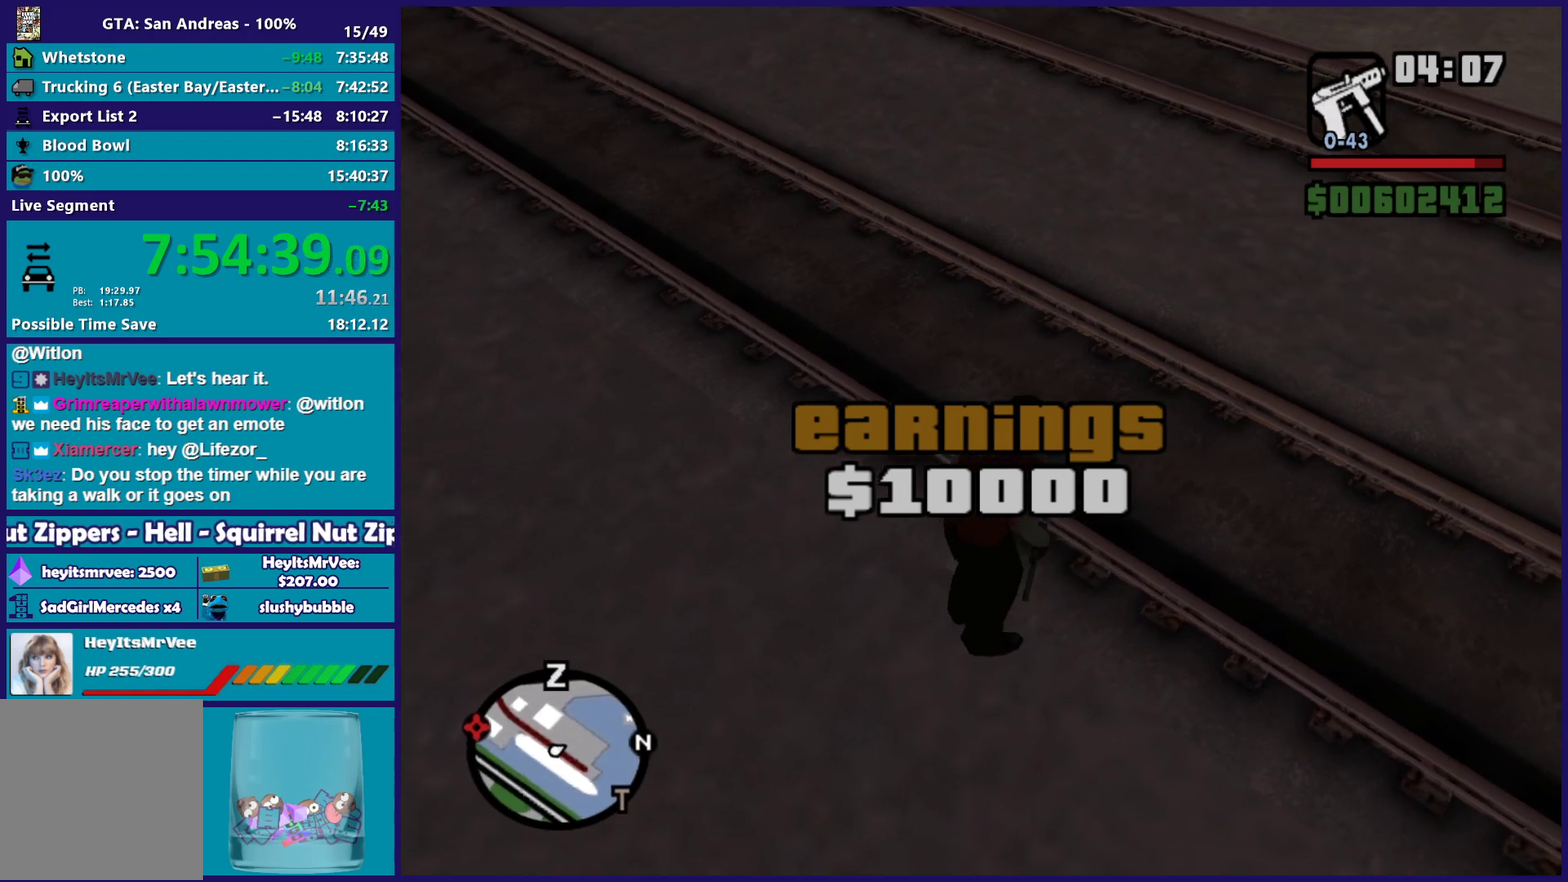
{"dt_ms": 500, "buttons": ["A"], "left_stick": "up-left", "right_stick": "center", "button_events": [[100, "A", "down"], [200, "A", "up"], [300, "A", "down"], [400, "A", "up"], [483, "A", "down"]]}
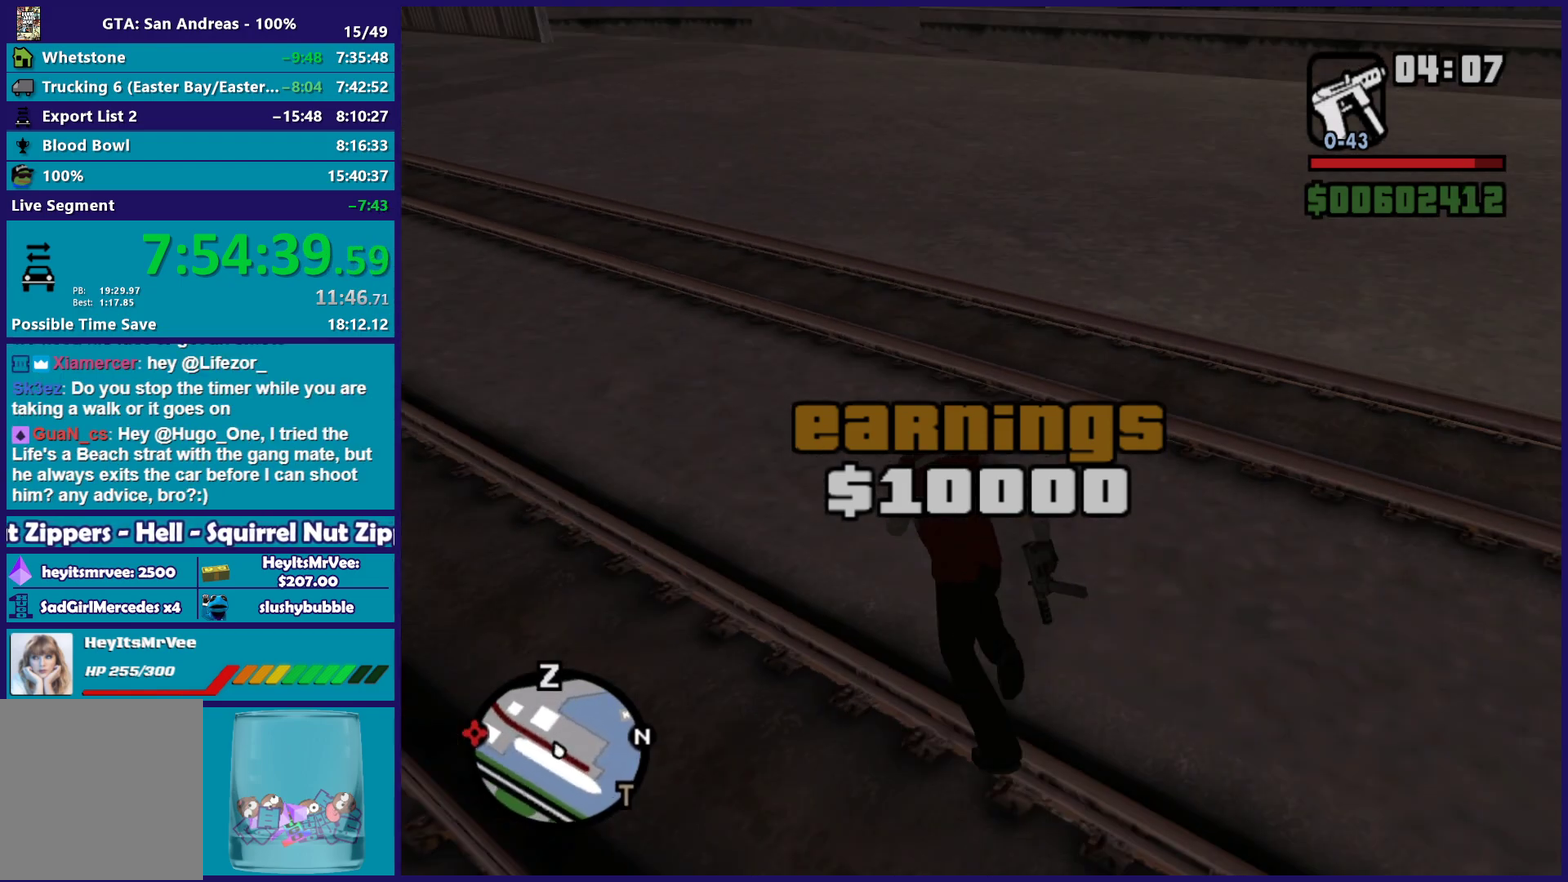
{"dt_ms": 500, "buttons": [], "left_stick": "up", "right_stick": "center", "button_events": [[83, "A", "up"], [167, "A", "down"], [283, "A", "up"], [367, "A", "down"], [467, "A", "up"]]}
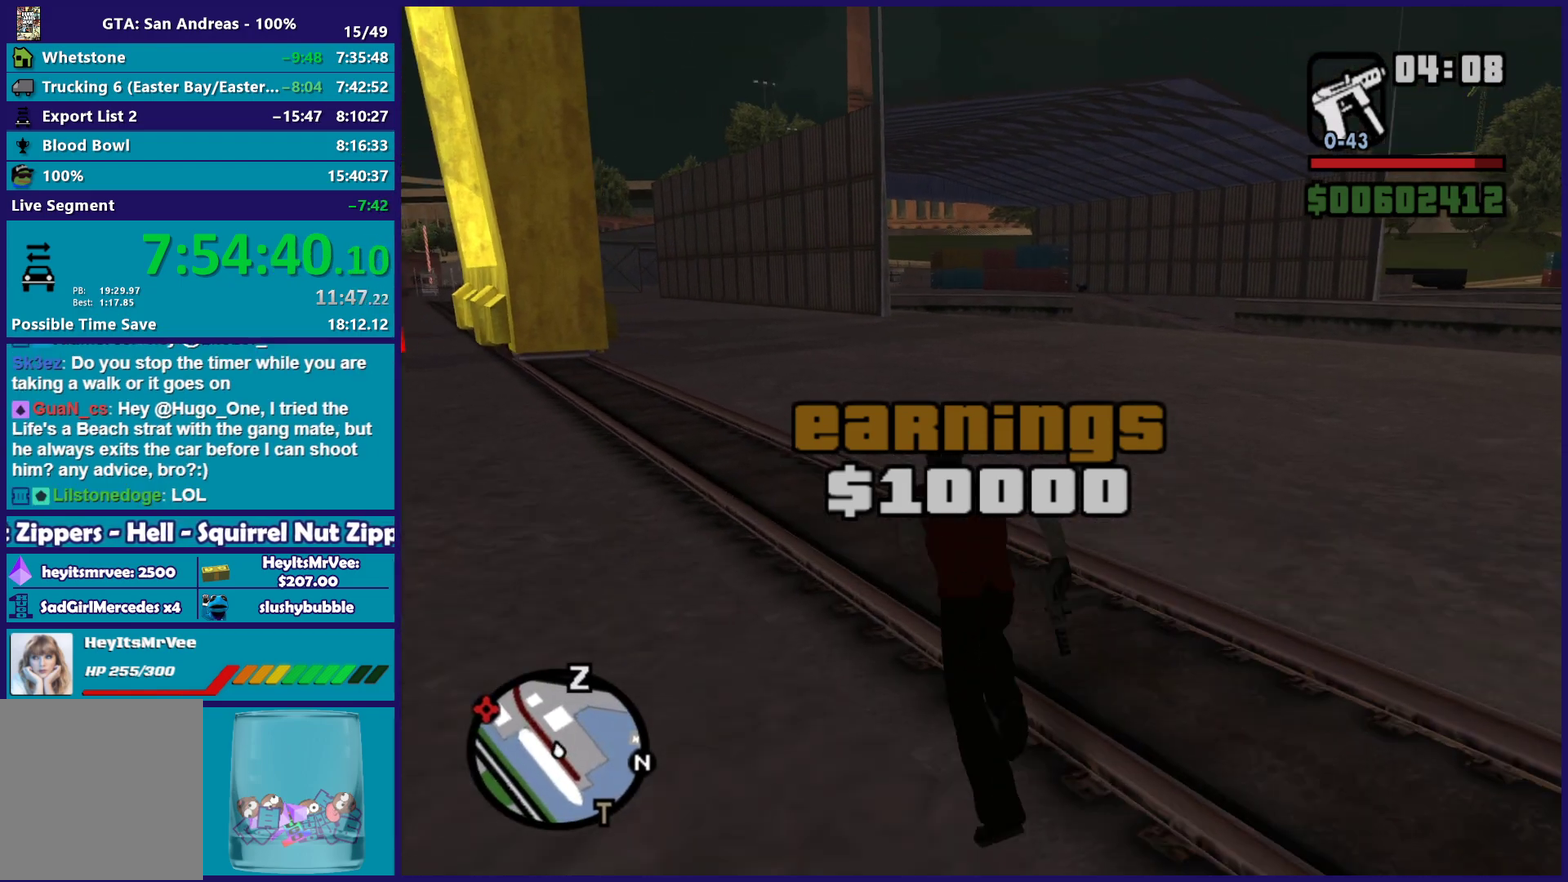
{"dt_ms": 500, "buttons": ["A"], "left_stick": "up", "right_stick": "center", "button_events": [[67, "A", "down"], [150, "A", "up"], [250, "A", "down"], [350, "A", "up"], [433, "A", "down"]]}
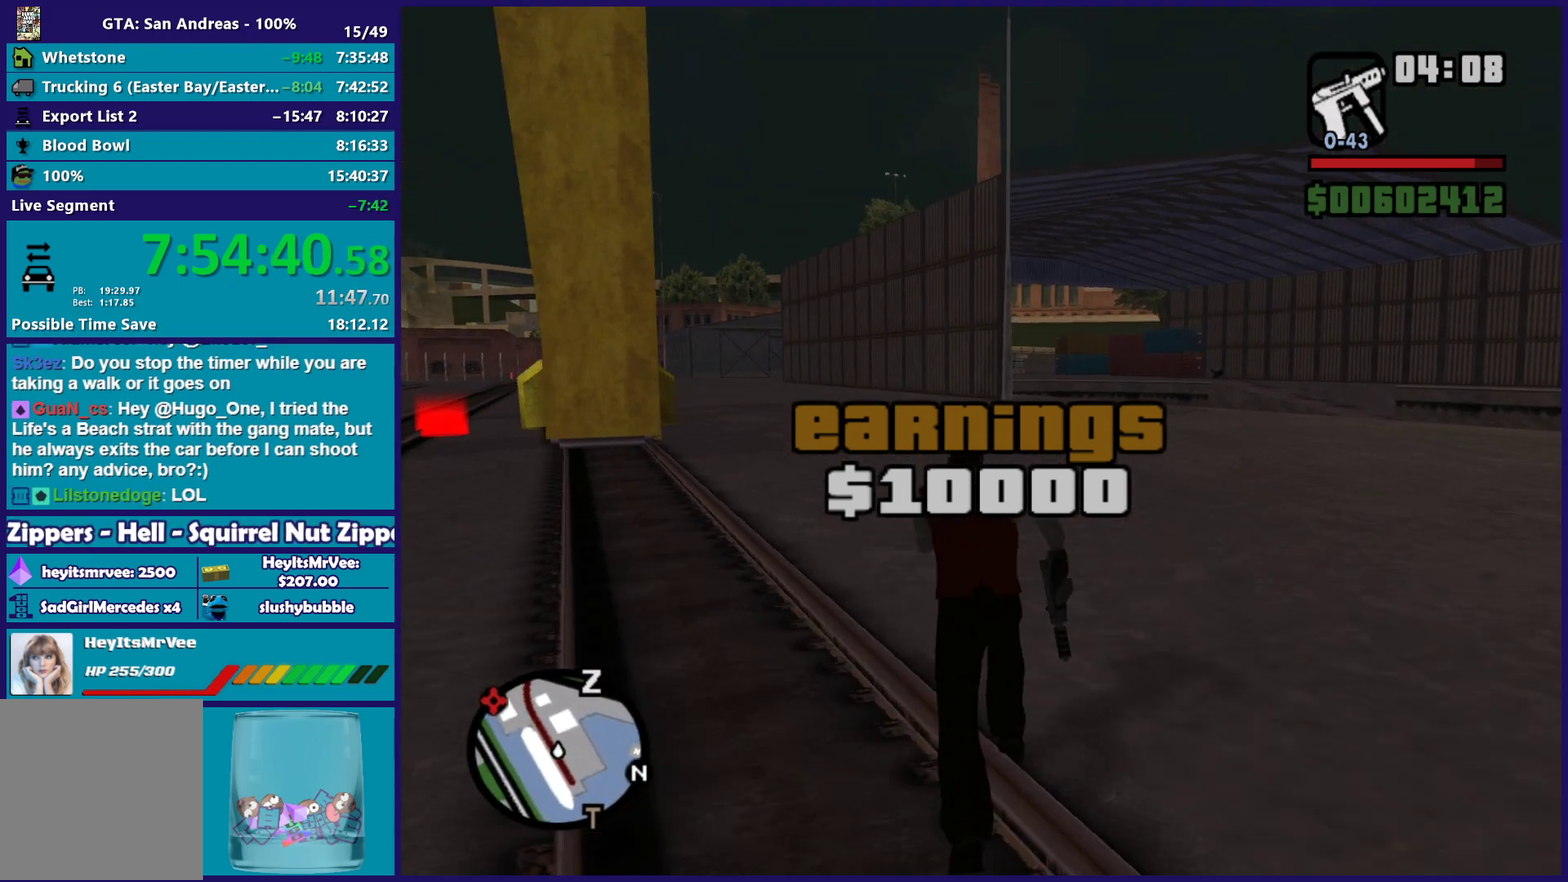
{"dt_ms": 500, "buttons": [], "left_stick": "up", "right_stick": "center", "button_events": [[33, "A", "up"], [133, "A", "down"], [233, "A", "up"], [317, "A", "down"], [417, "A", "up"]]}
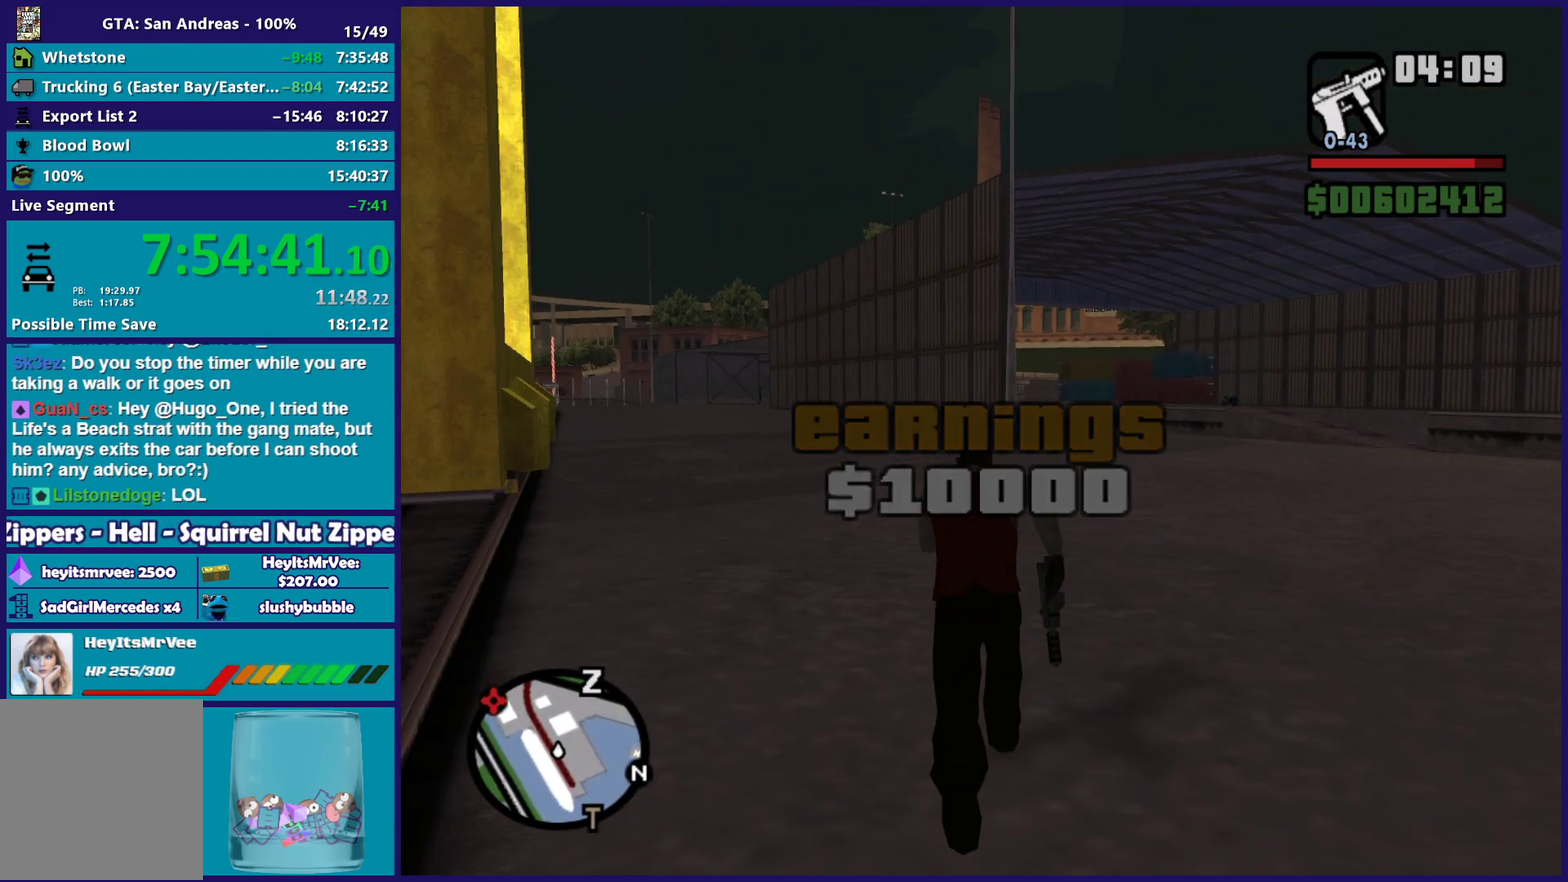
{"dt_ms": 500, "buttons": [], "left_stick": "up", "right_stick": "center", "button_events": [[17, "A", "down"], [117, "A", "up"], [200, "A", "down"], [300, "A", "up"], [383, "A", "down"], [483, "A", "up"]]}
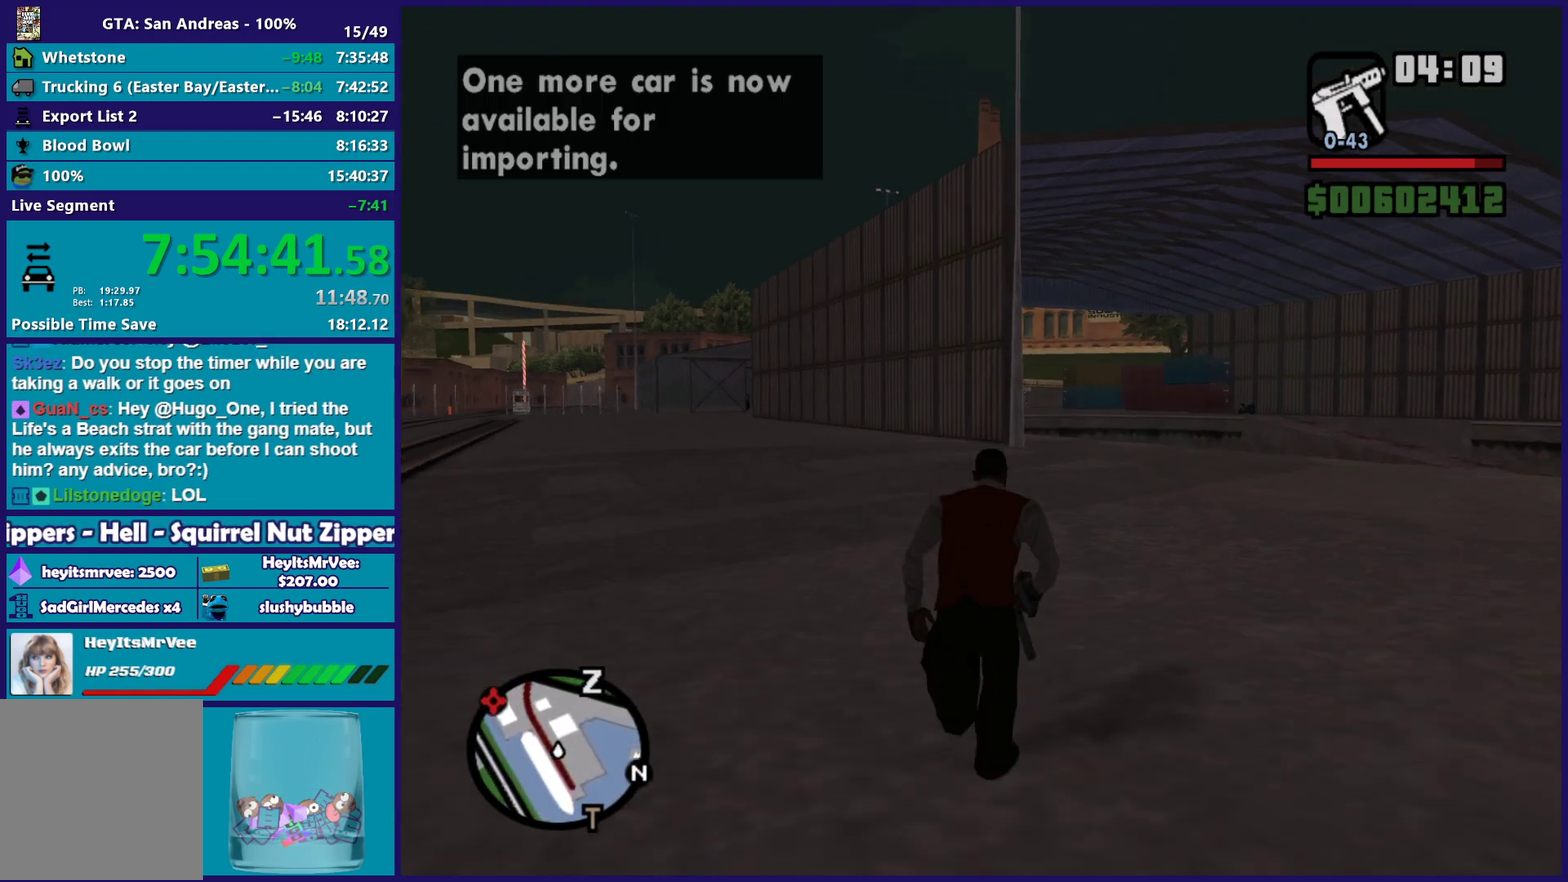
{"dt_ms": 500, "buttons": ["A"], "left_stick": "up", "right_stick": "center", "button_events": [[83, "A", "down"], [183, "A", "up"], [267, "A", "down"], [367, "A", "up"], [450, "A", "down"]]}
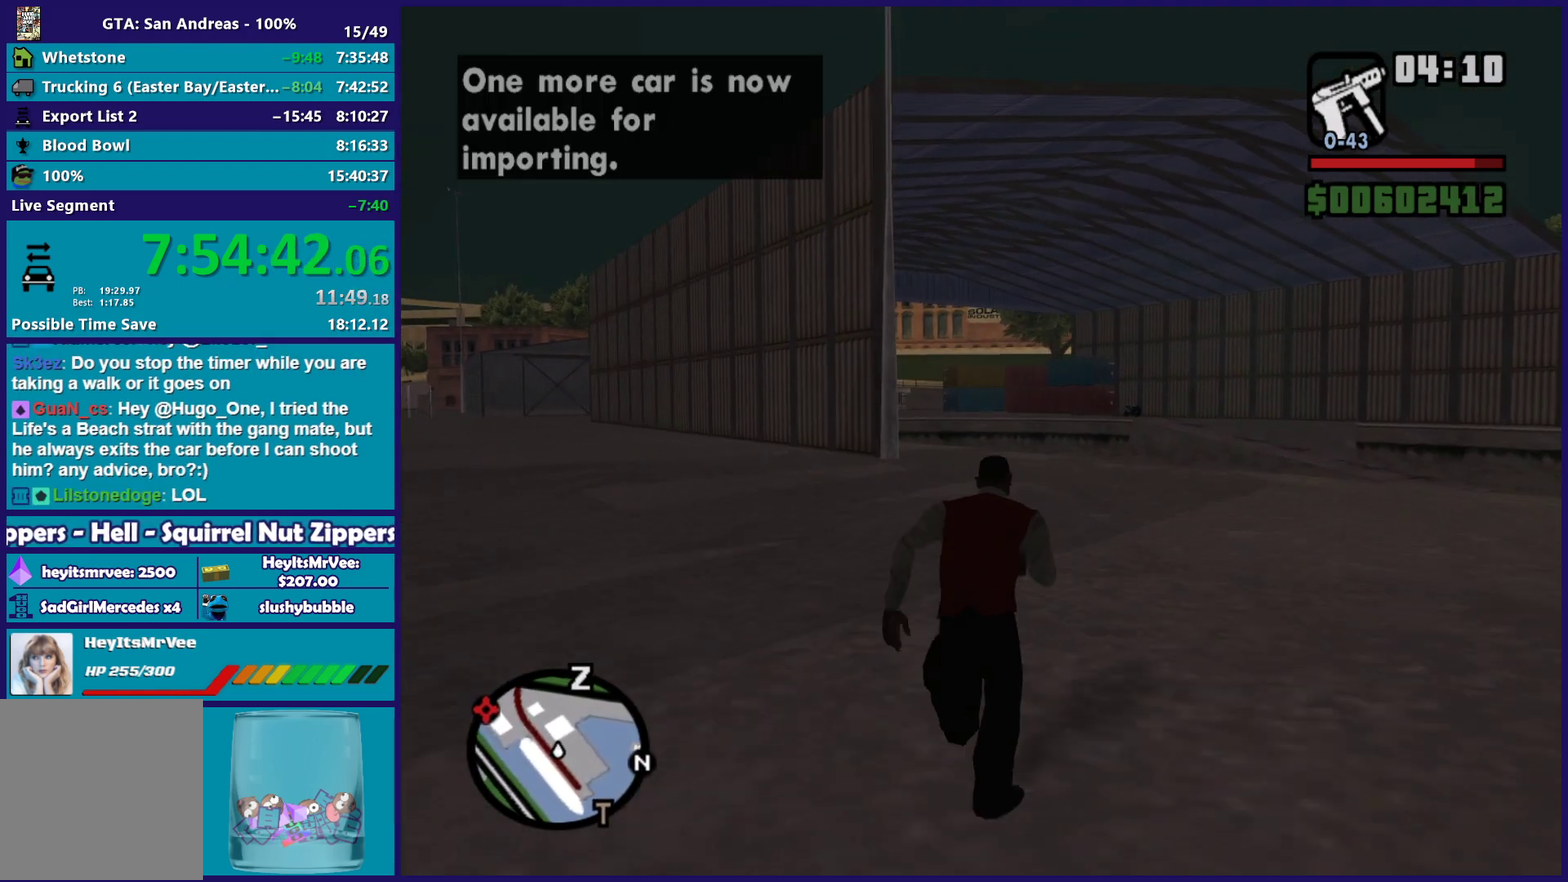
{"dt_ms": 500, "buttons": [], "left_stick": "up", "right_stick": "center", "button_events": [[50, "A", "up"], [133, "A", "down"], [250, "A", "up"], [333, "A", "down"], [433, "A", "up"]]}
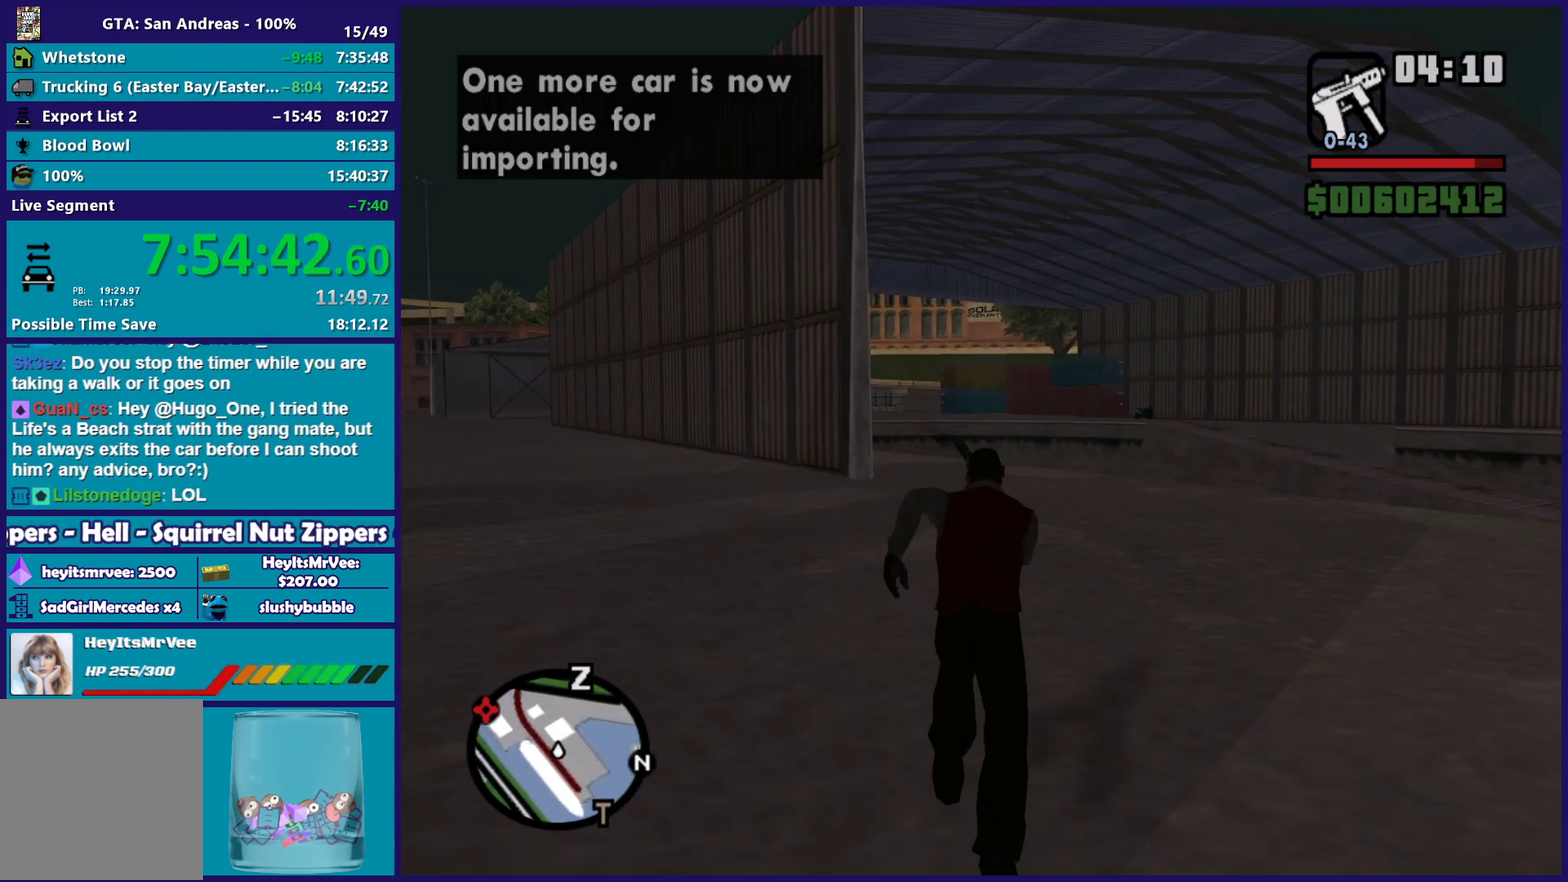
{"dt_ms": 500, "buttons": ["A"], "left_stick": "up", "right_stick": "center", "button_events": [[33, "A", "down"], [117, "A", "up"], [217, "A", "down"], [317, "A", "up"], [417, "A", "down"]]}
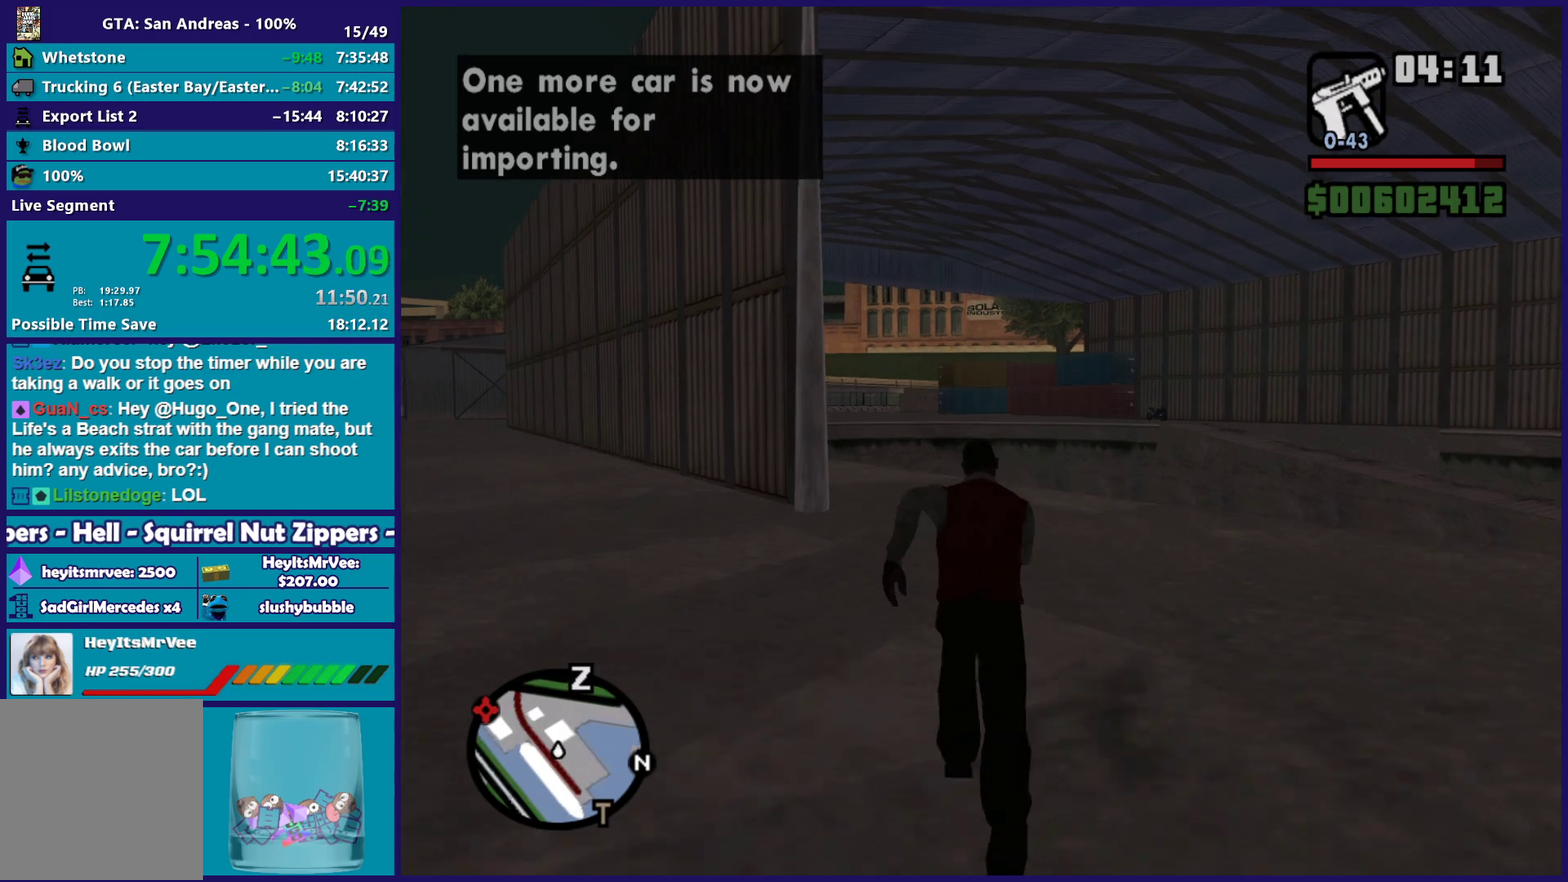
{"dt_ms": 500, "buttons": ["A"], "left_stick": "up", "right_stick": "center", "button_events": [[17, "A", "up"], [100, "A", "down"], [200, "A", "up"], [300, "A", "down"], [383, "A", "up"], [483, "A", "down"]]}
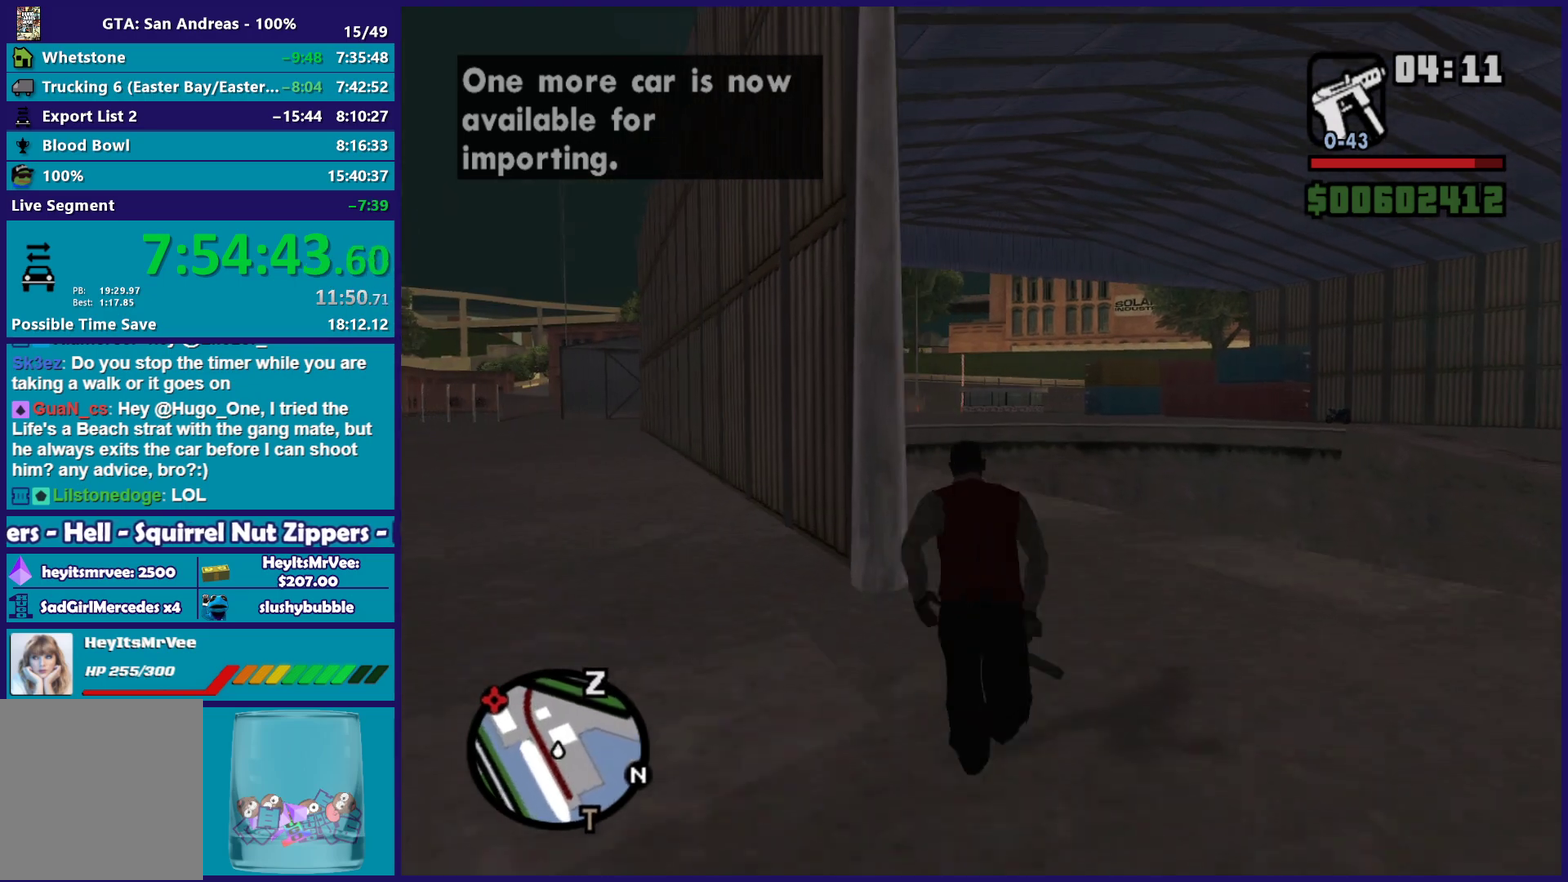
{"dt_ms": 500, "buttons": [], "left_stick": "up", "right_stick": "center", "button_events": [[83, "A", "up"], [167, "A", "down"], [283, "A", "up"], [367, "A", "down"], [467, "A", "up"]]}
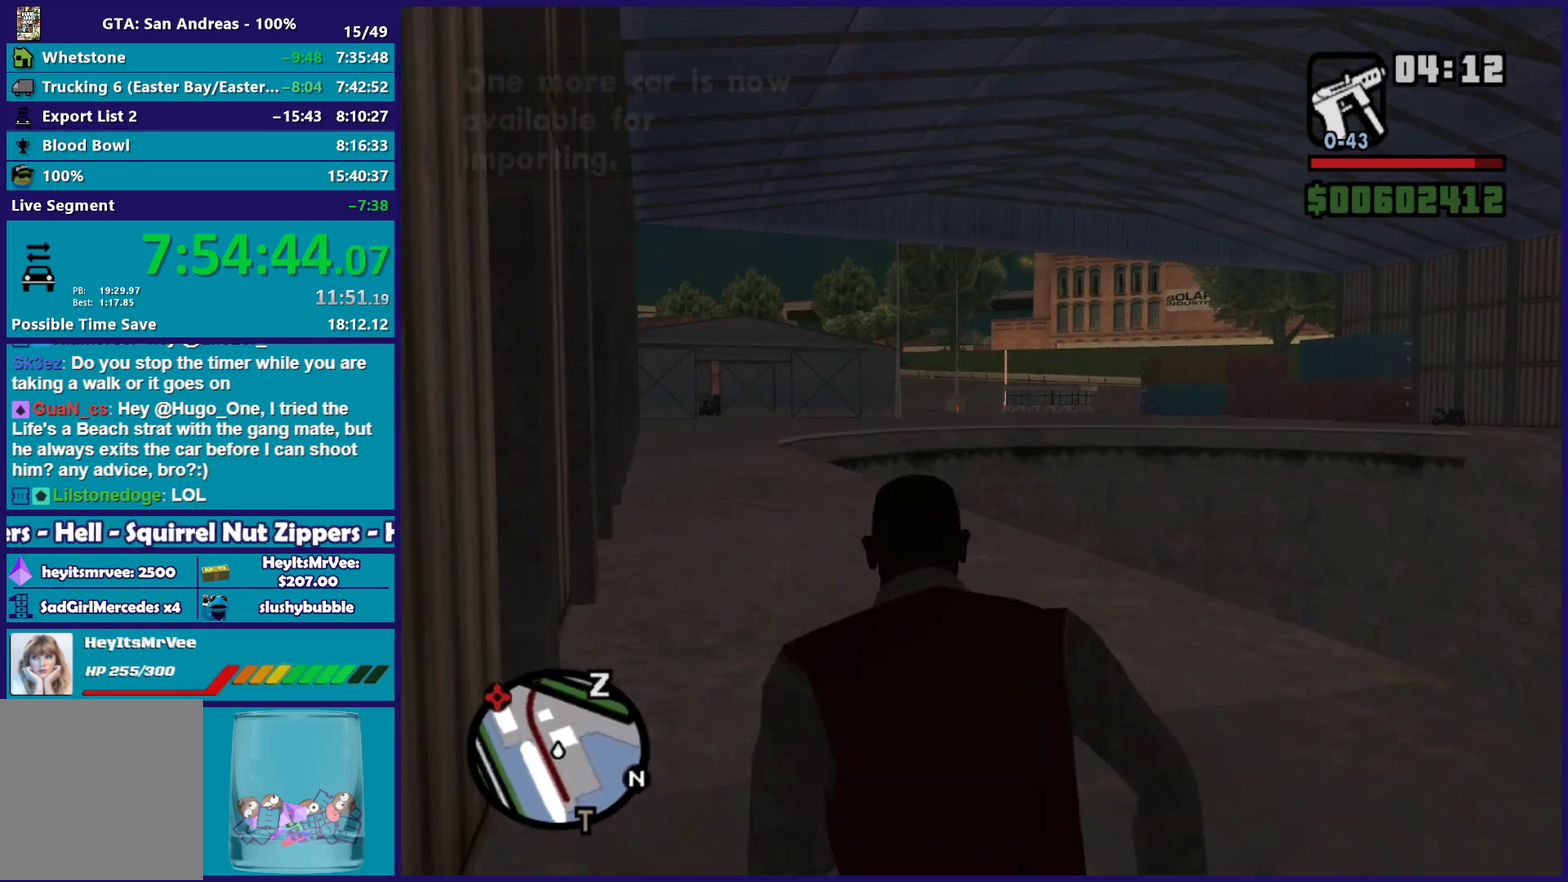
{"dt_ms": 500, "buttons": ["A"], "left_stick": "up", "right_stick": "center", "button_events": [[67, "A", "down"], [167, "A", "up"], [250, "A", "down"], [350, "A", "up"], [450, "A", "down"]]}
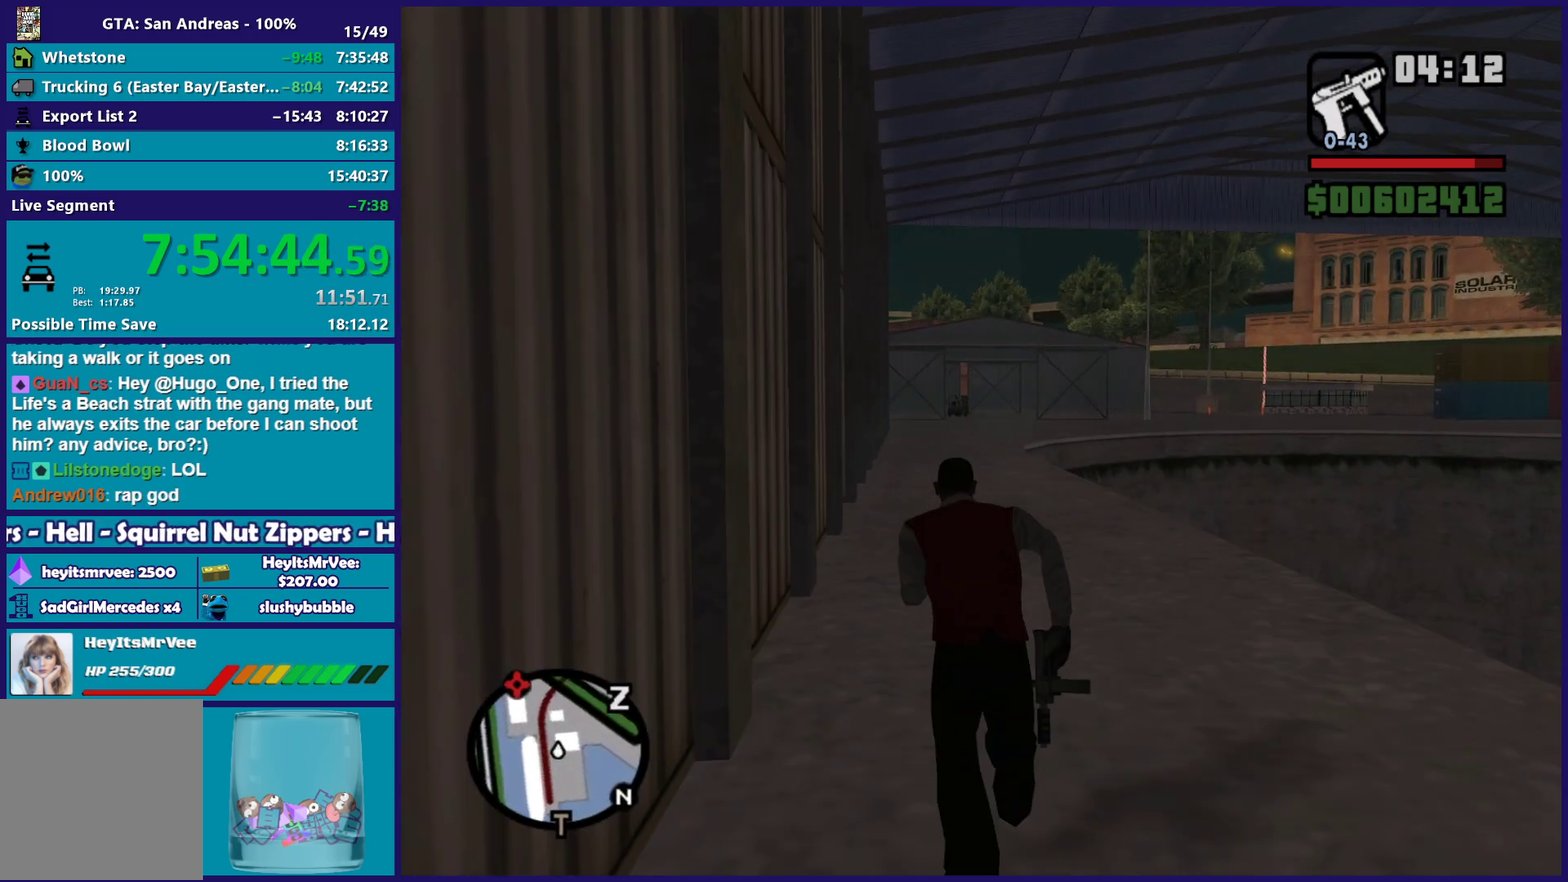
{"dt_ms": 500, "buttons": [], "left_stick": "up", "right_stick": "center", "button_events": [[50, "A", "up"], [150, "A", "down"], [250, "A", "up"], [333, "A", "down"], [450, "A", "up"]]}
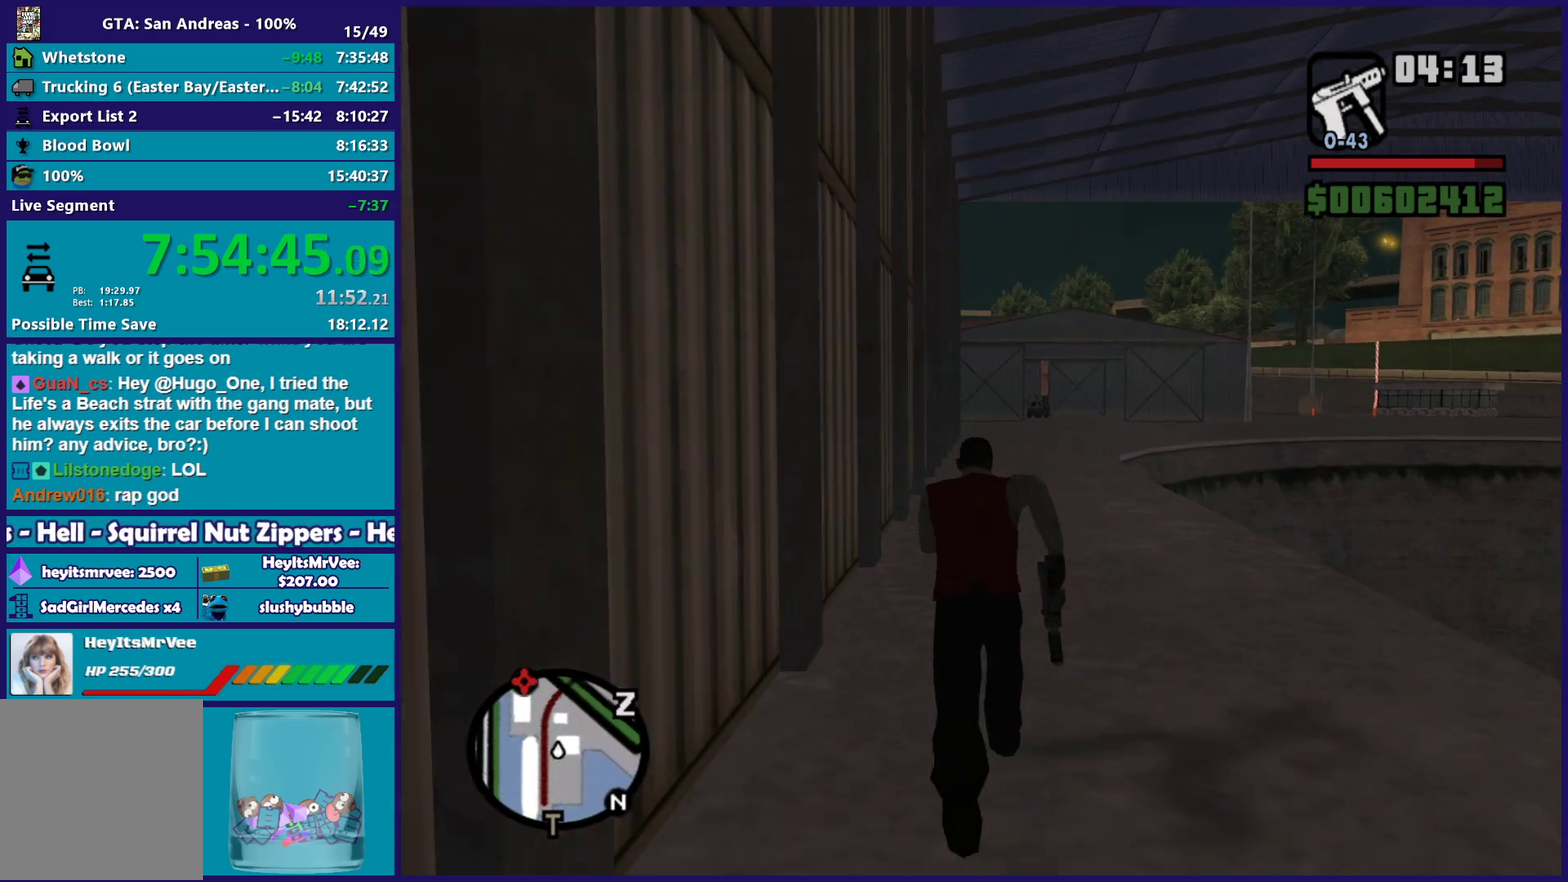
{"dt_ms": 500, "buttons": ["A"], "left_stick": "up", "right_stick": "center", "button_events": [[50, "A", "down"], [133, "A", "up"], [233, "A", "down"], [317, "A", "up"], [417, "A", "down"]]}
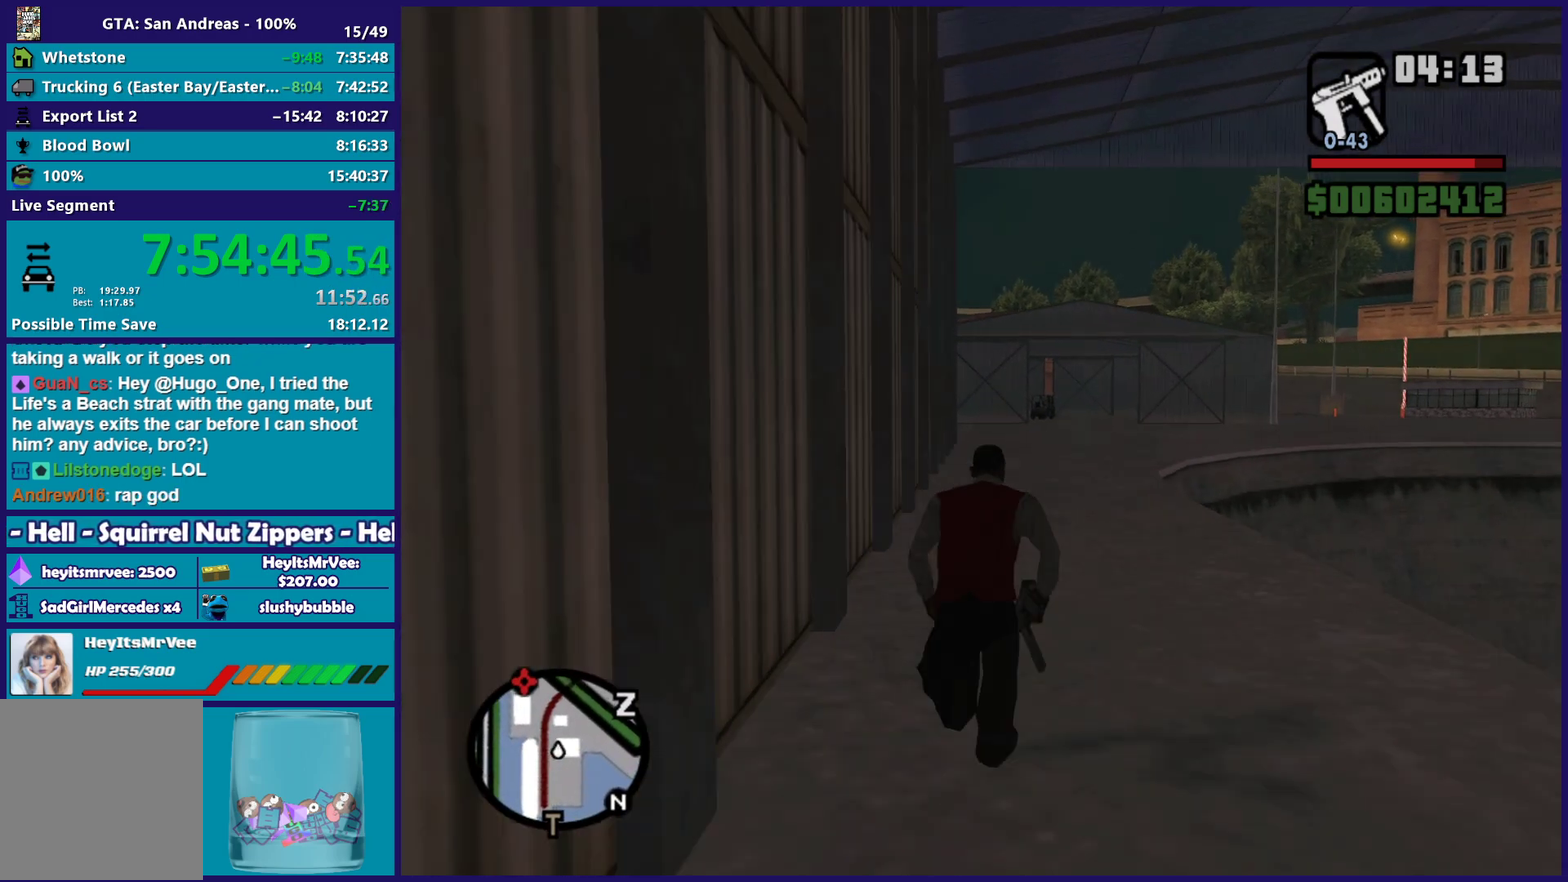
{"dt_ms": 500, "buttons": ["A"], "left_stick": "up", "right_stick": "center", "button_events": [[17, "A", "up"], [117, "A", "down"], [217, "A", "up"], [317, "A", "down"], [417, "A", "up"], [500, "A", "down"]]}
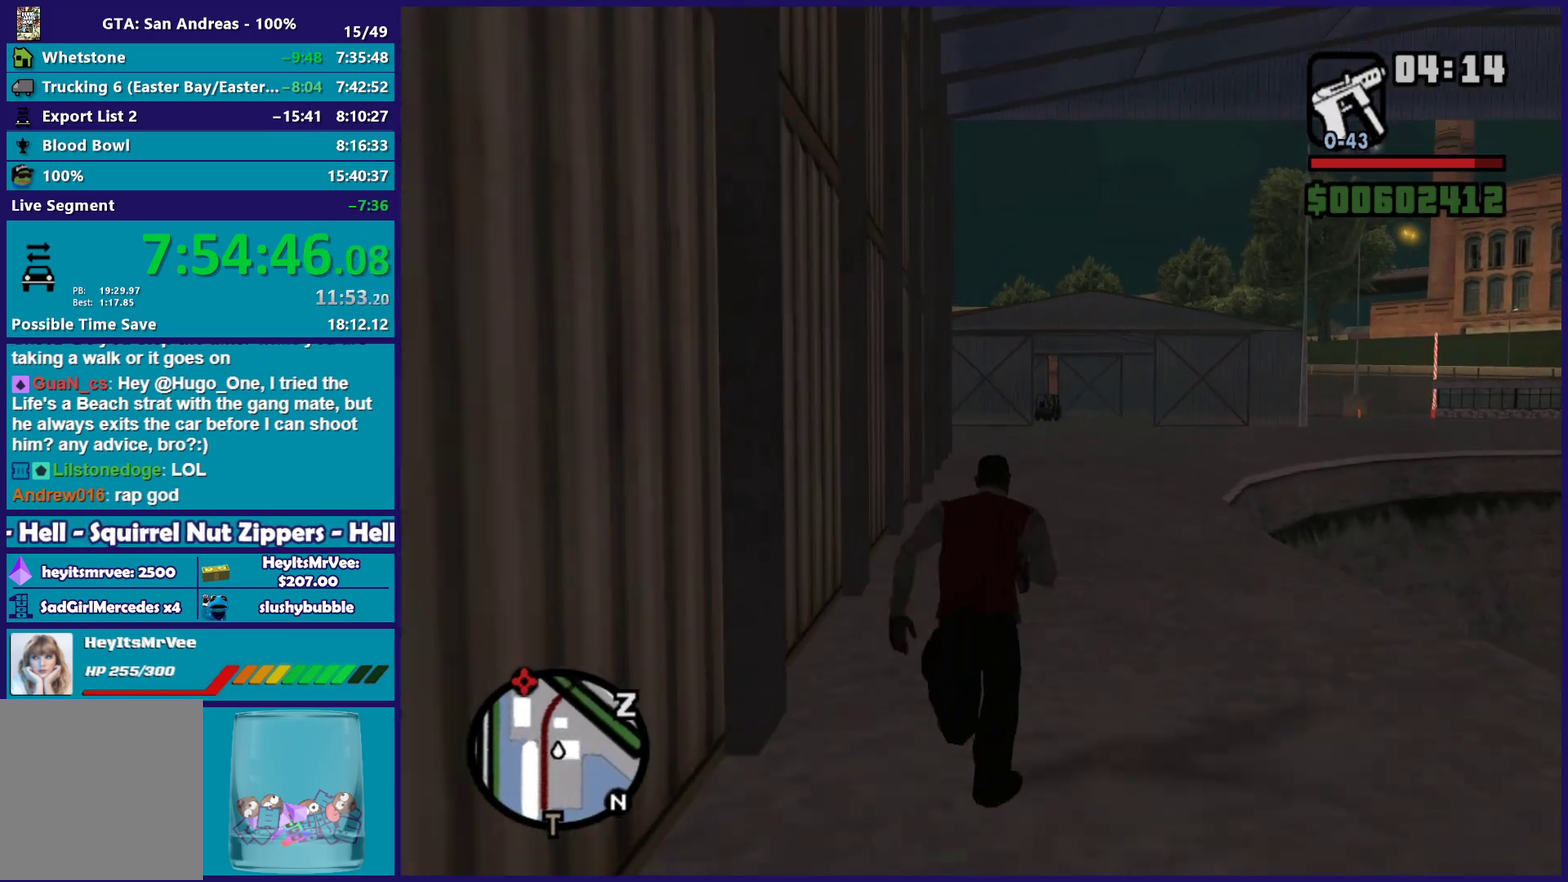
{"dt_ms": 500, "buttons": [], "left_stick": "up", "right_stick": "center", "button_events": [[83, "A", "up"], [183, "A", "down"], [283, "A", "up"], [383, "A", "down"], [467, "A", "up"]]}
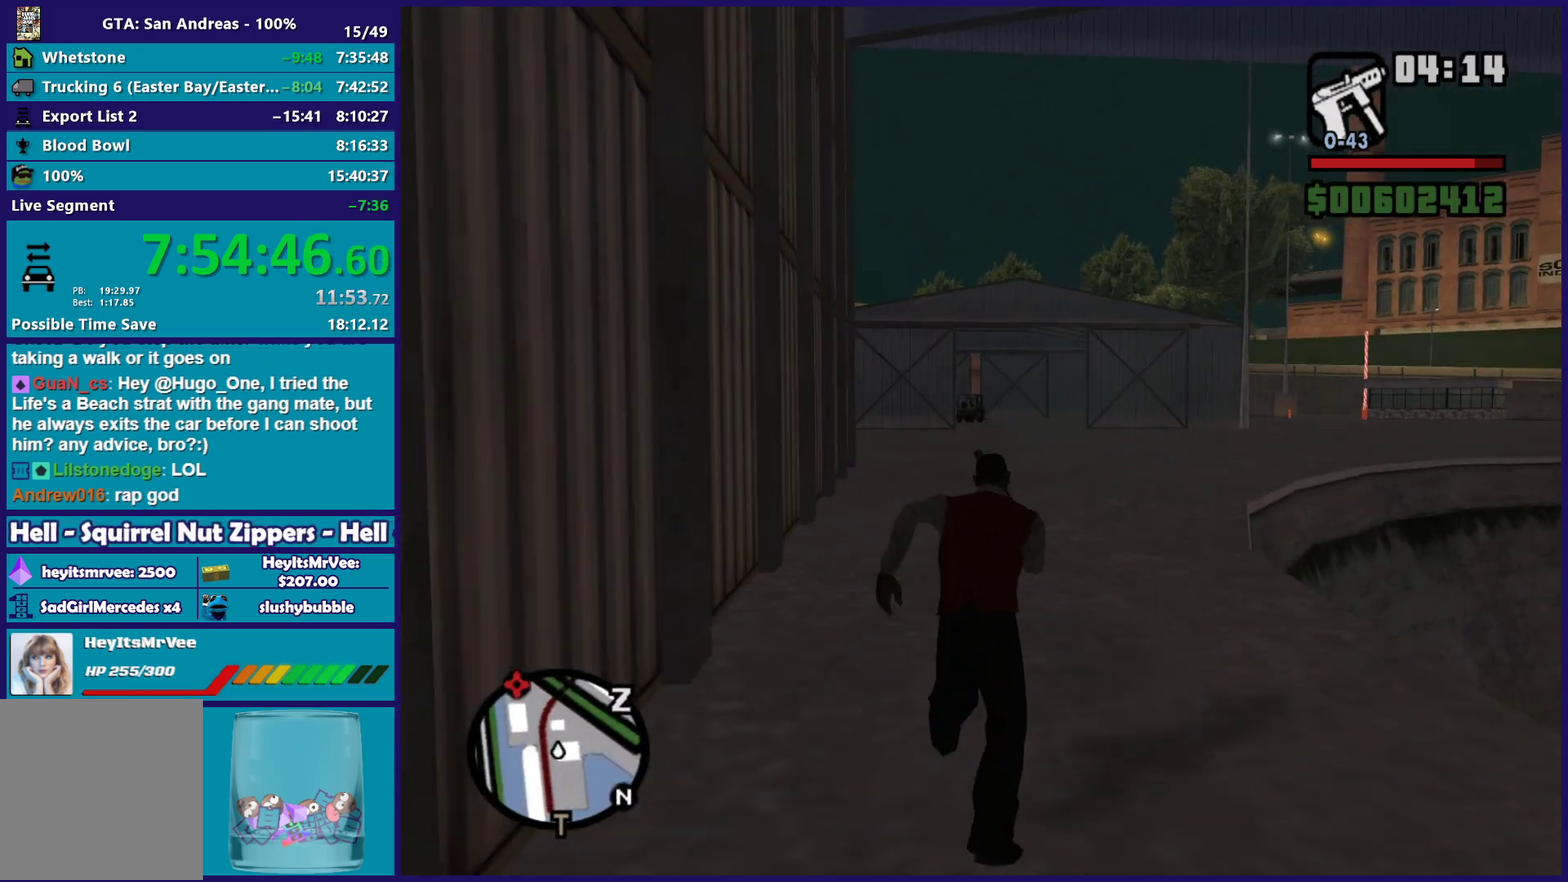
{"dt_ms": 500, "buttons": ["A"], "left_stick": "up", "right_stick": "center", "button_events": [[67, "A", "down"], [183, "A", "up"], [267, "A", "down"], [367, "A", "up"], [467, "A", "down"]]}
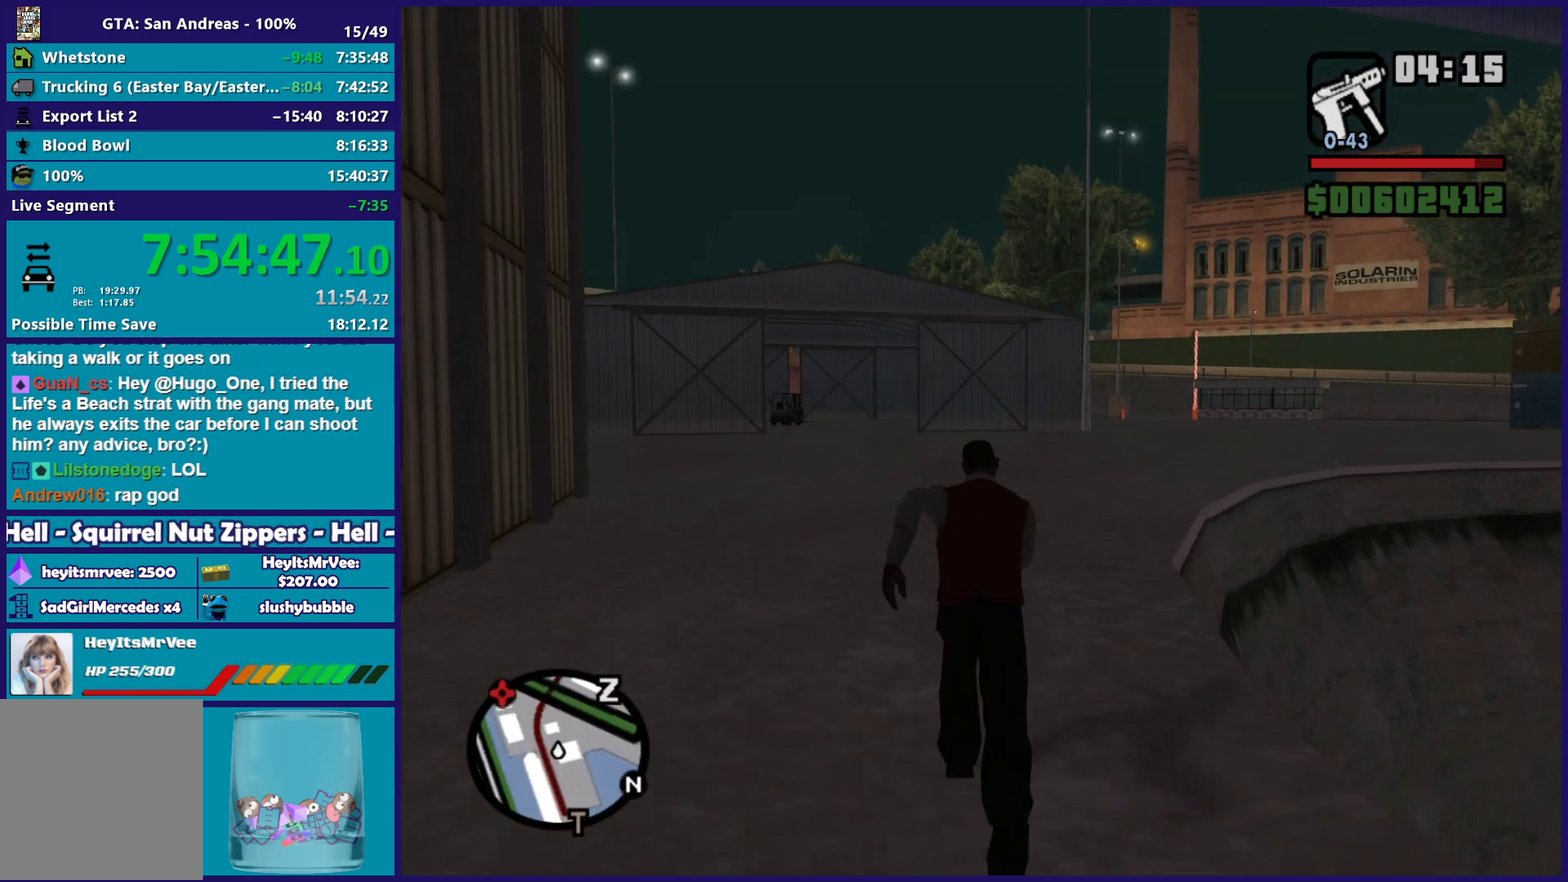
{"dt_ms": 500, "buttons": [], "left_stick": "up", "right_stick": "center", "button_events": [[67, "A", "up"], [167, "A", "down"], [267, "A", "up"], [350, "A", "down"], [450, "A", "up"]]}
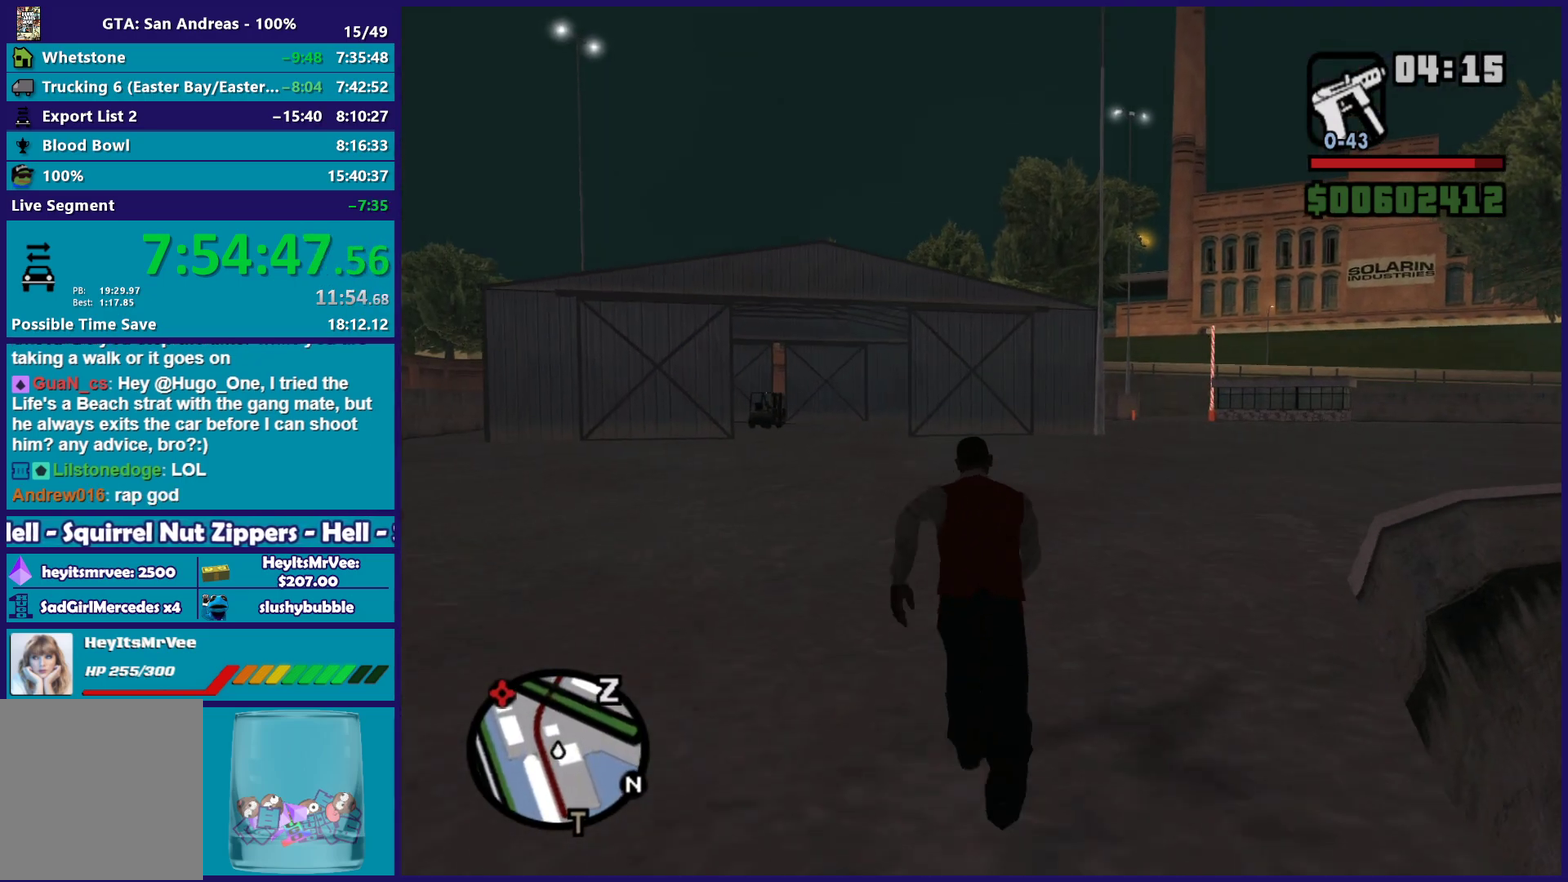
{"dt_ms": 500, "buttons": ["A"], "left_stick": "up-right", "right_stick": "center", "button_events": [[50, "A", "down"], [133, "A", "up"], [233, "A", "down"], [333, "A", "up"], [433, "A", "down"]]}
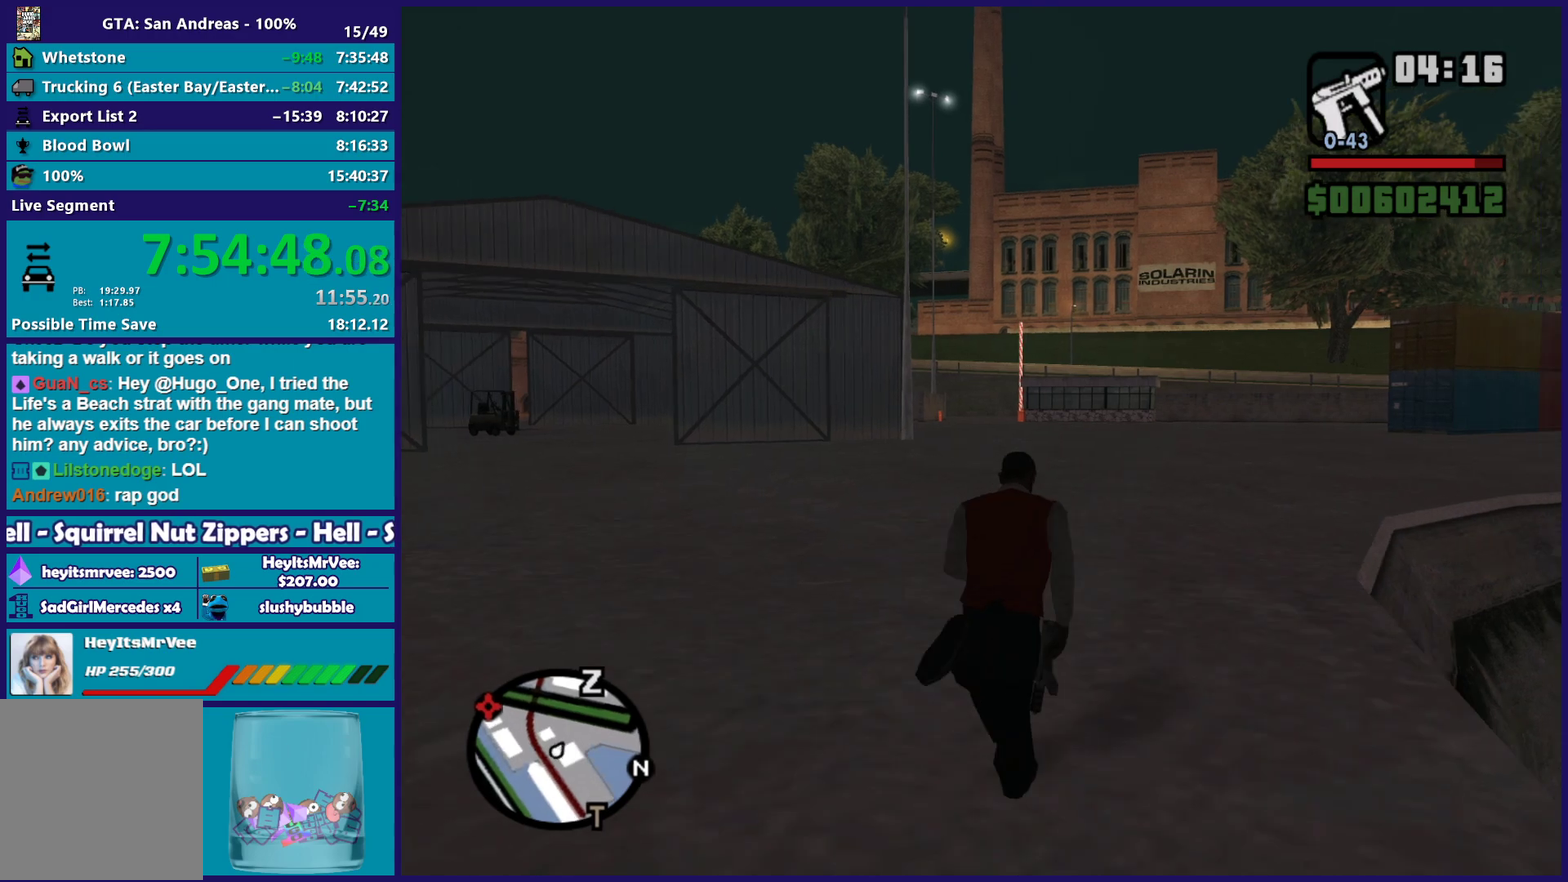
{"dt_ms": 500, "buttons": ["A"], "left_stick": "up", "right_stick": "center", "button_events": [[17, "A", "up"], [117, "A", "down"], [217, "A", "up"], [300, "A", "down"], [400, "A", "up"], [483, "A", "down"]]}
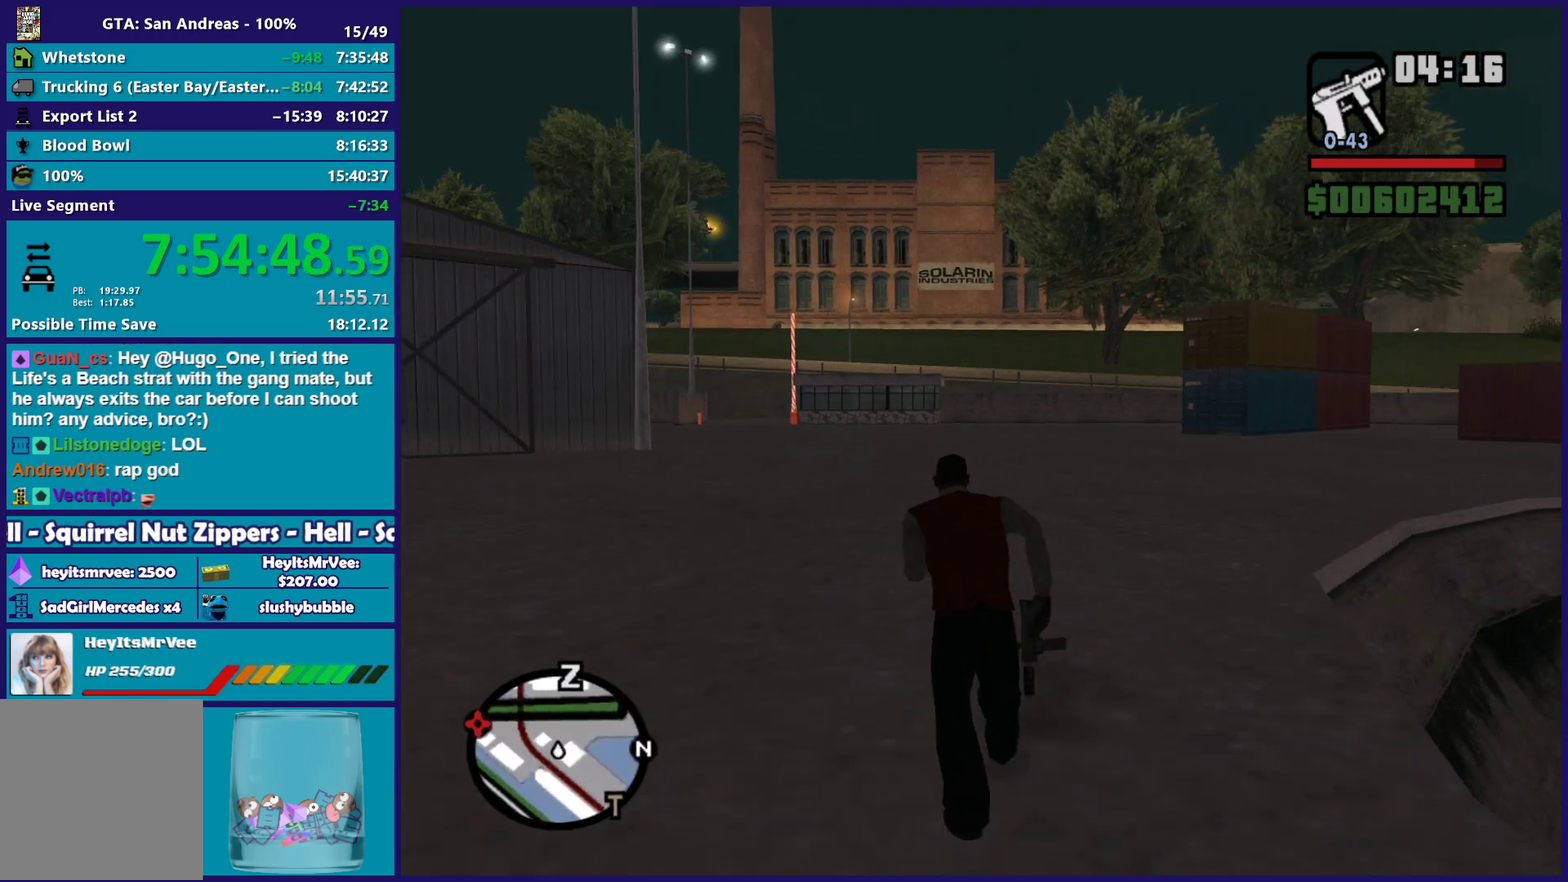
{"dt_ms": 500, "buttons": [], "left_stick": "up", "right_stick": "center", "button_events": [[100, "A", "up"], [200, "A", "down"], [300, "A", "up"], [383, "A", "down"], [483, "A", "up"]]}
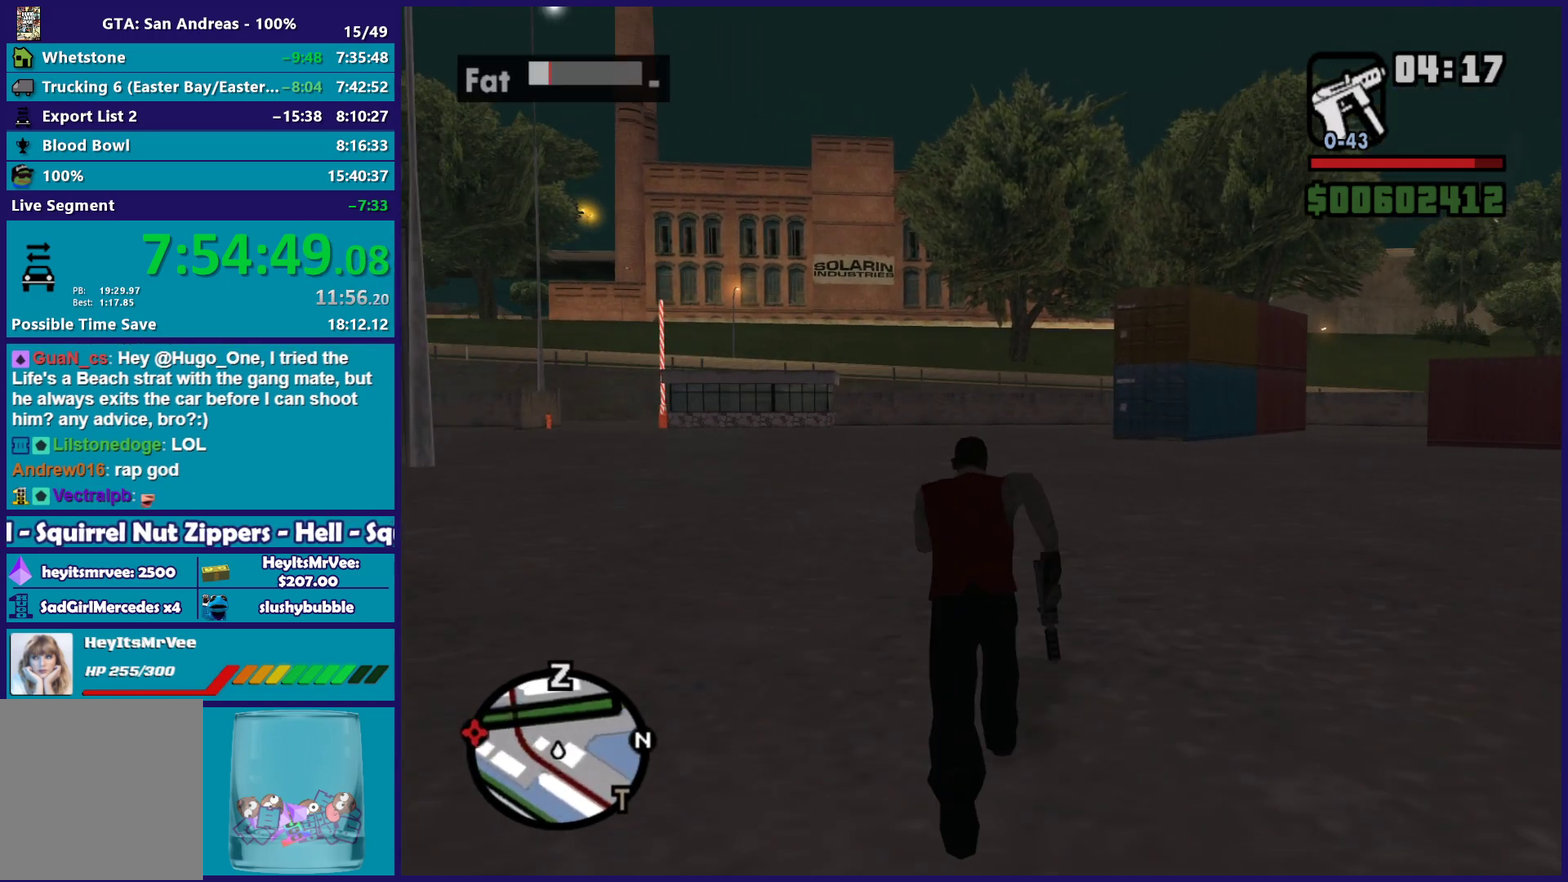
{"dt_ms": 500, "buttons": ["A"], "left_stick": "up-right", "right_stick": "center", "button_events": [[67, "A", "down"], [167, "A", "up"], [267, "A", "down"], [367, "A", "up"], [450, "A", "down"]]}
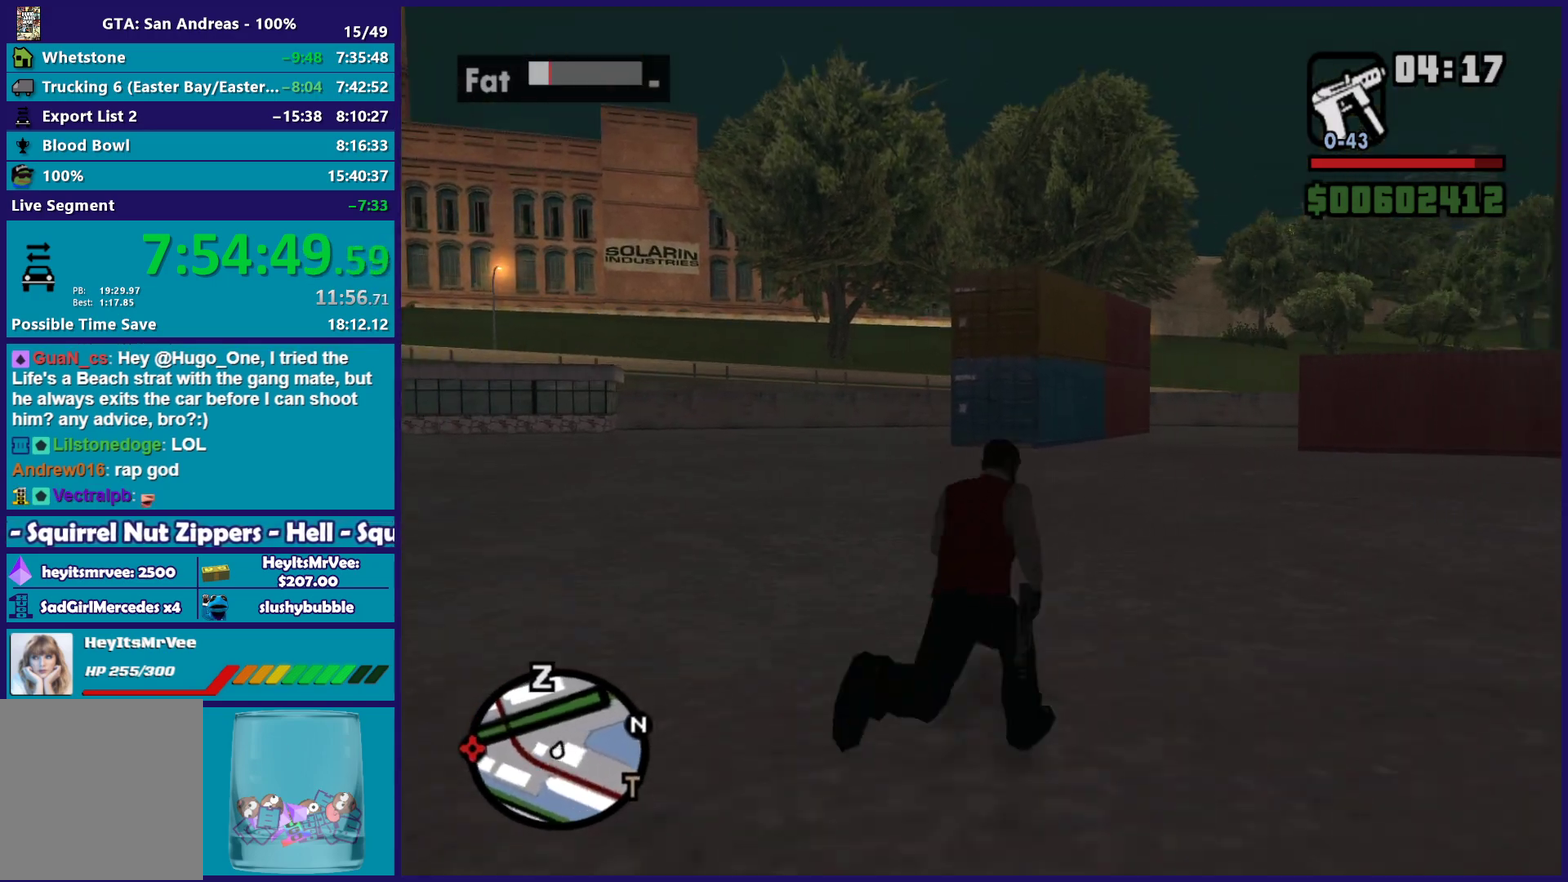
{"dt_ms": 1000, "buttons": ["A"], "left_stick": "up", "right_stick": "center", "button_events": [[50, "A", "up"], [150, "A", "down"], [267, "A", "up"], [350, "A", "down"], [450, "A", "up"], [550, "A", "down"], [650, "A", "up"], [733, "A", "down"], [850, "A", "up"], [950, "A", "down"]]}
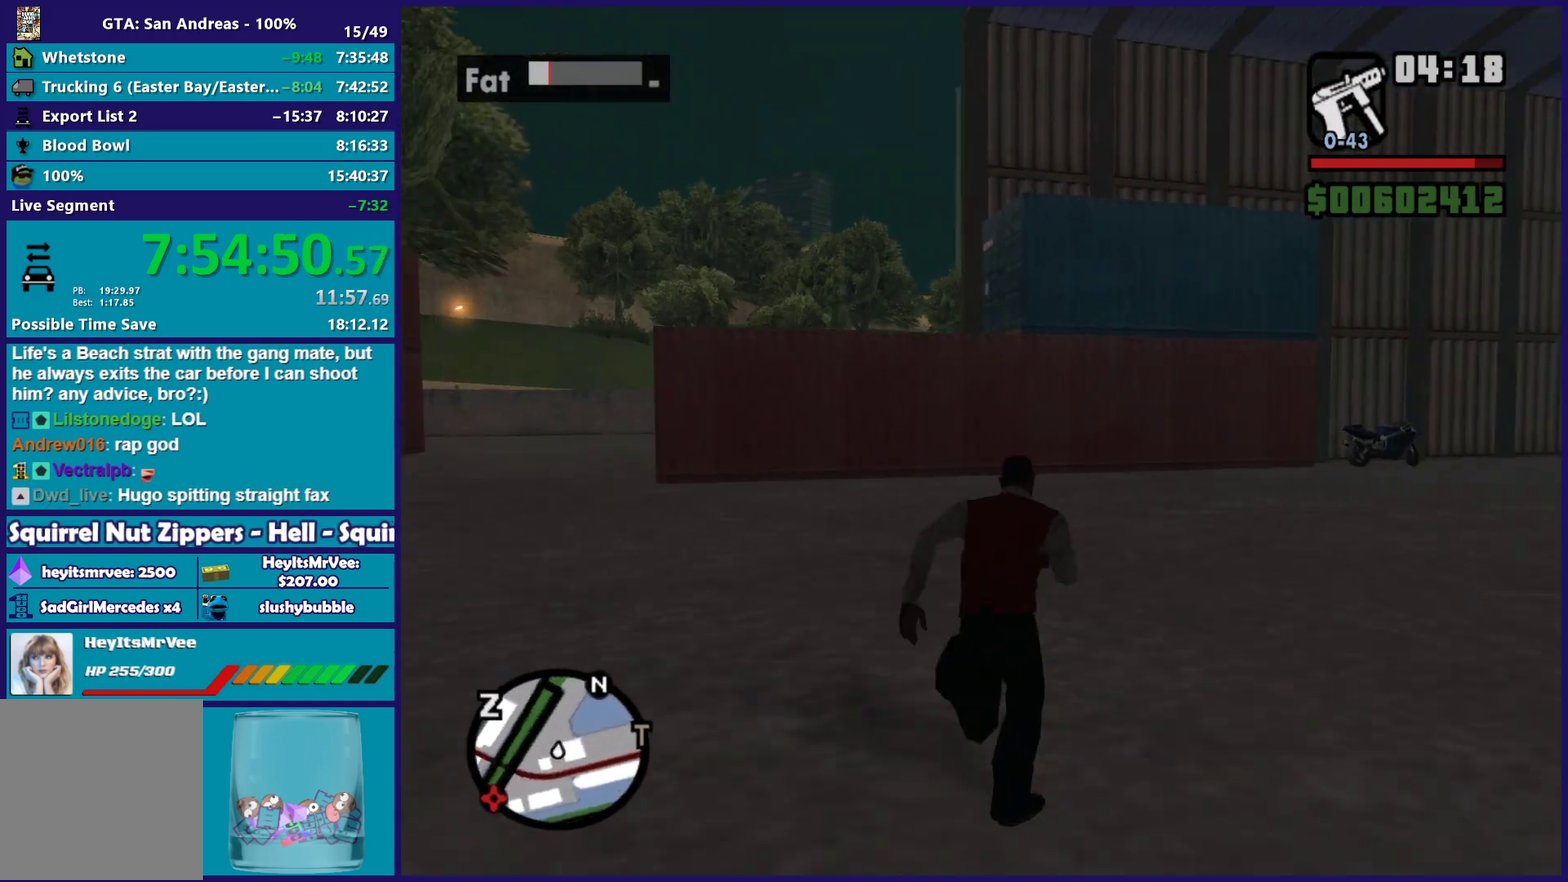
{"dt_ms": 500, "buttons": [], "left_stick": "up", "right_stick": "center", "button_events": [[67, "A", "up"], [150, "A", "down"], [250, "A", "up"], [333, "A", "down"], [433, "A", "up"]]}
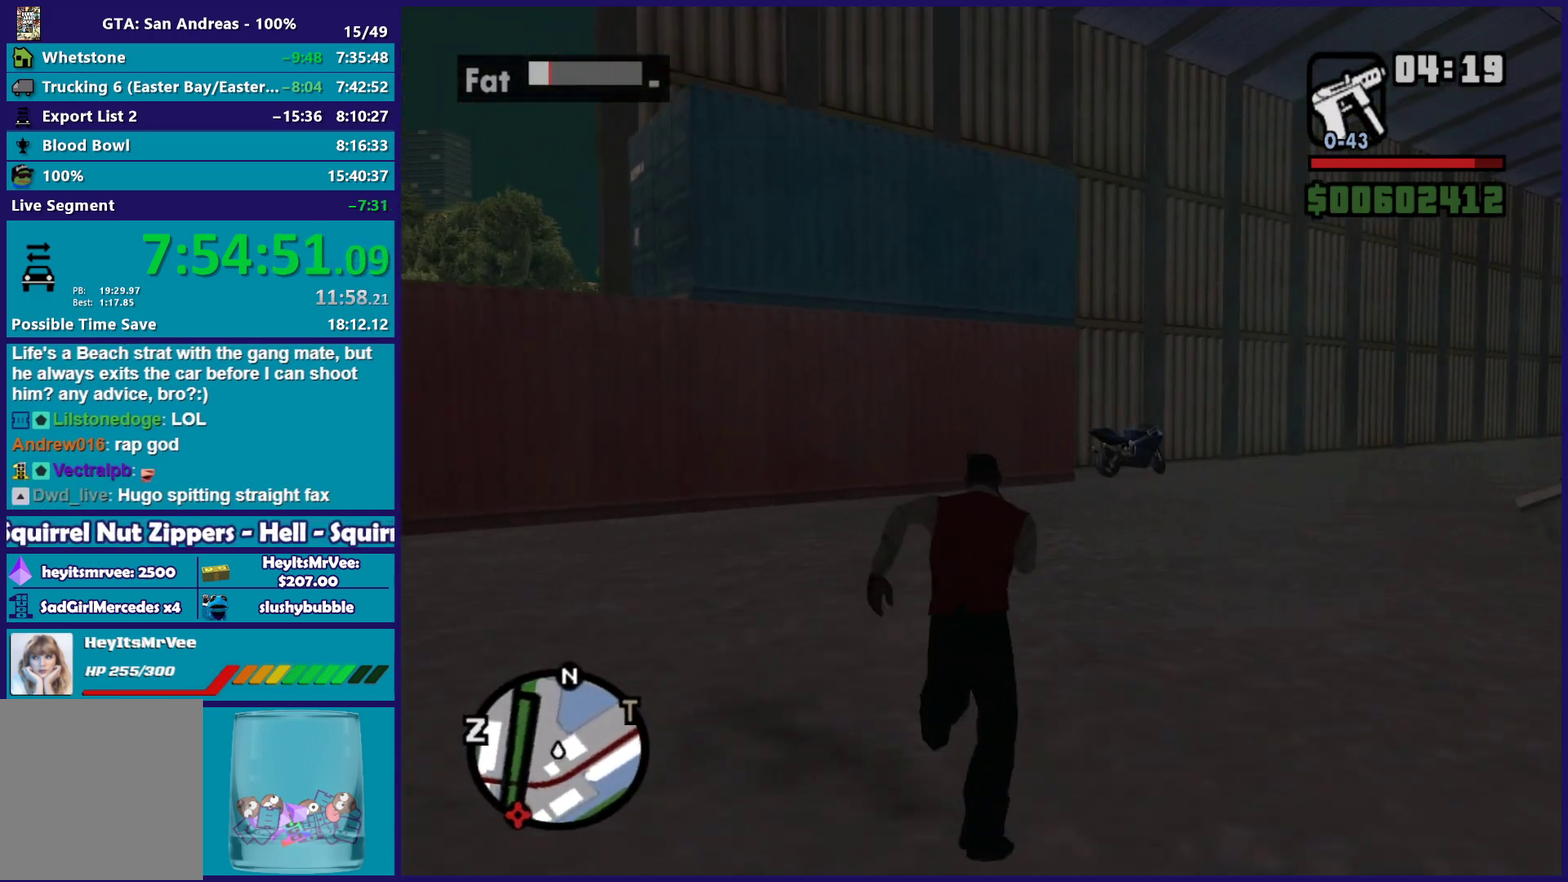
{"dt_ms": 500, "buttons": ["A"], "left_stick": "up", "right_stick": "center", "button_events": [[33, "A", "down"], [150, "A", "up"], [233, "A", "down"], [333, "A", "up"], [450, "A", "down"]]}